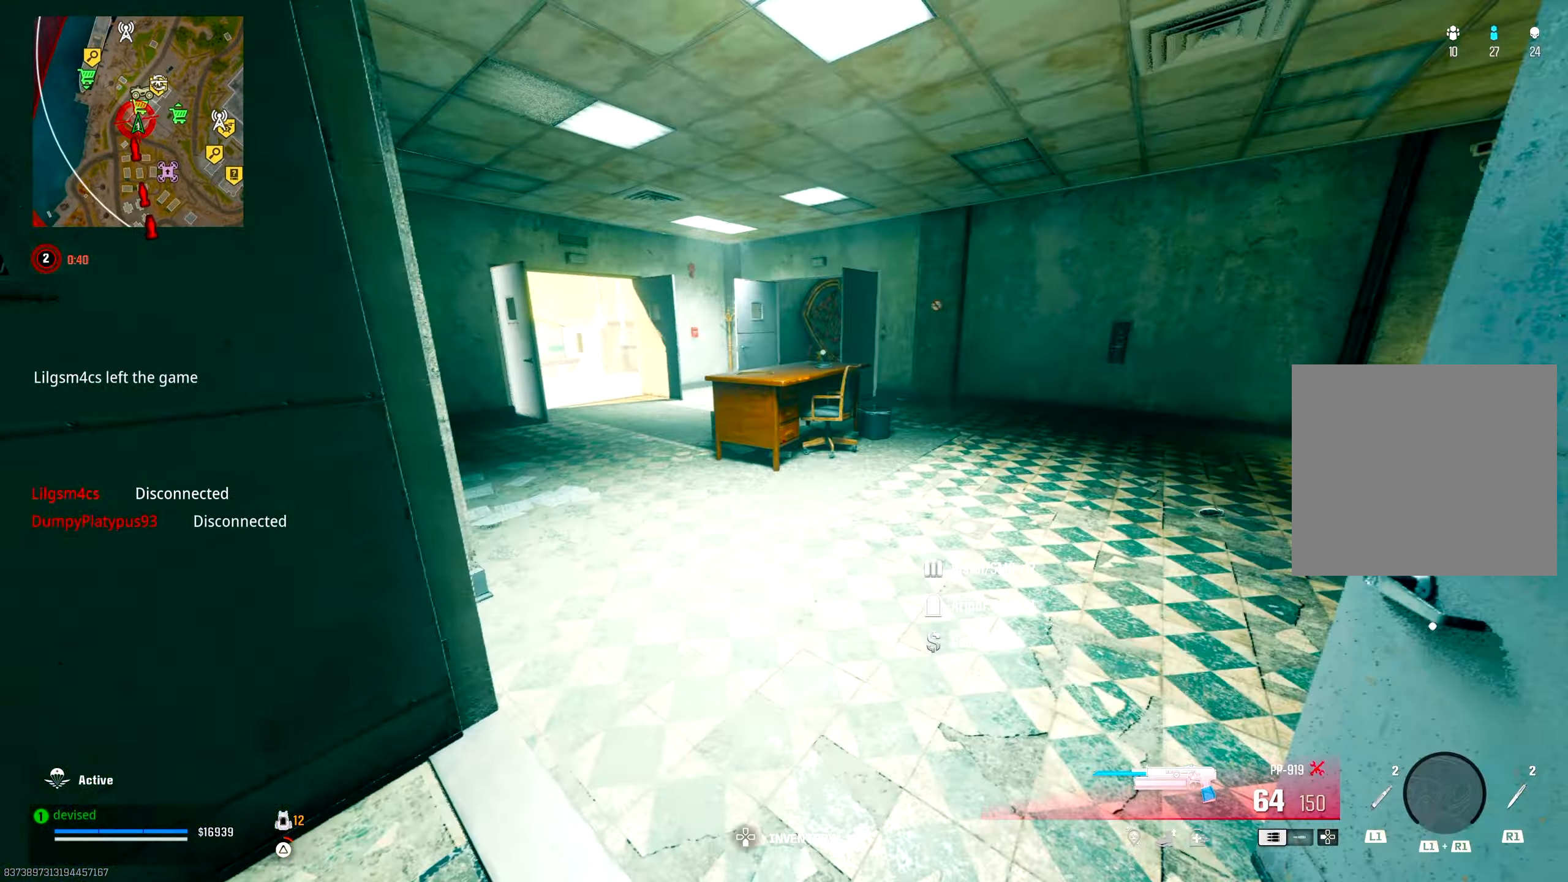
Gameplay with a controller (PlayStation layout); each line is a JSON object with the inputs held at the frame after it. "events" lists button and stick changes between this image and that frame as [ms after this image, input, new state], when the widget could be followed in between.
{"buttons": ["CIRCLE"], "left_stick": "right", "right_stick": "up-left", "events": [[33, "TRIANGLE", "down"], [83, "TRIANGLE", "up"], [117, "left_stick", "down-right"], [183, "right_stick", "right"], [283, "left_stick", "right"], [433, "right_stick", "up-left"], [483, "CIRCLE", "down"]]}
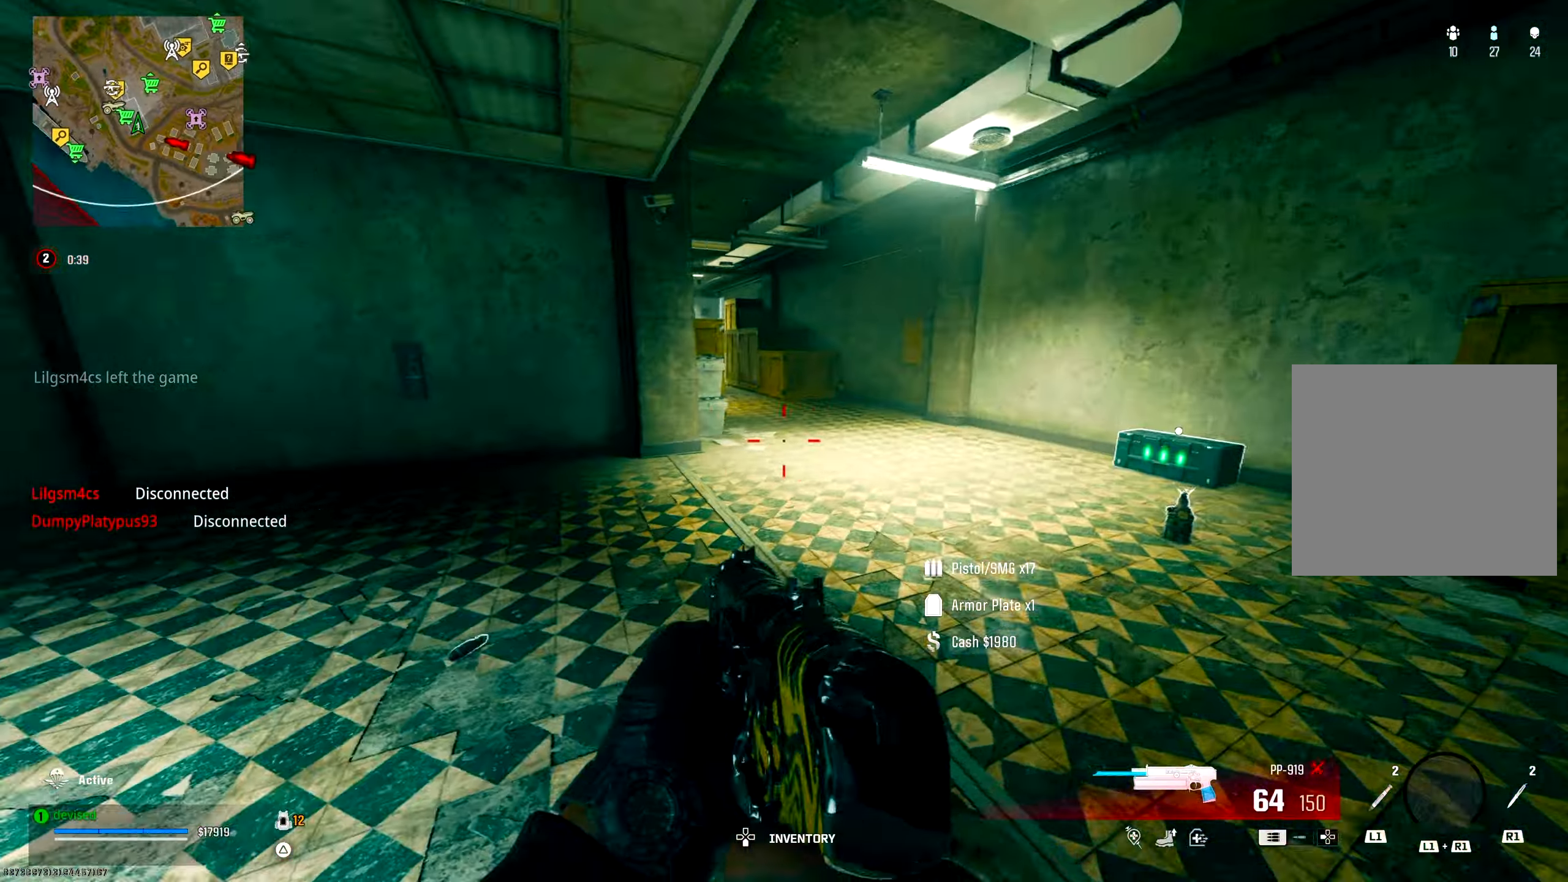
{"buttons": [], "left_stick": "right", "right_stick": "center", "events": [[33, "left_stick", "up-right"], [117, "CIRCLE", "up"], [167, "L2", "down"], [167, "right_stick", "up"], [217, "CROSS", "down"], [300, "right_stick", "center"], [400, "CROSS", "up"], [400, "L2", "up"], [417, "left_stick", "right"]]}
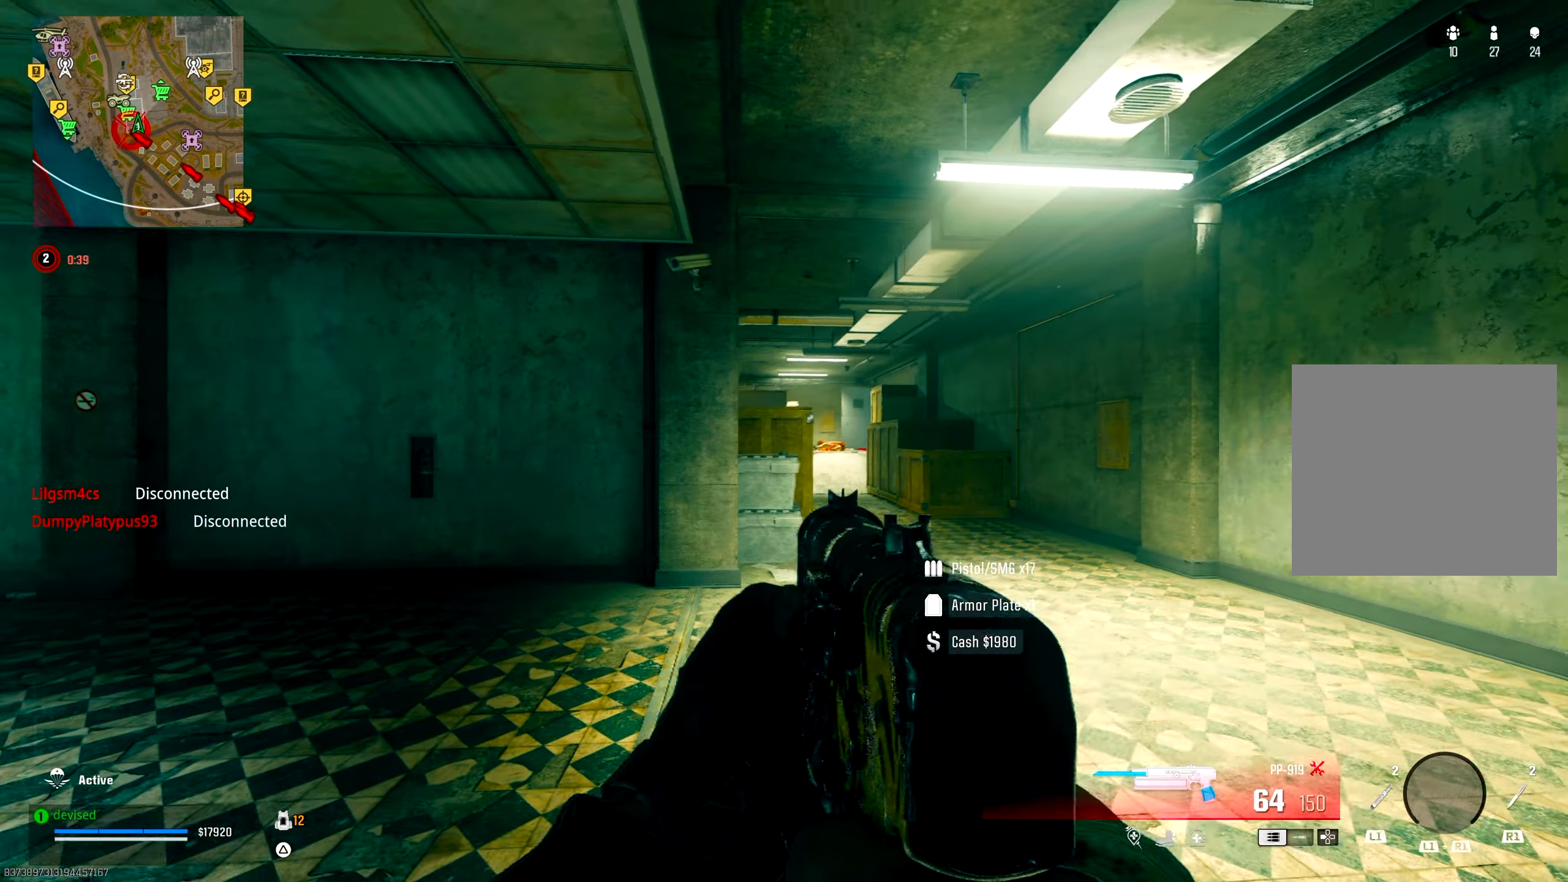
{"buttons": ["TRIANGLE"], "left_stick": "up-right", "right_stick": "center", "events": [[167, "TRIANGLE", "down"], [167, "left_stick", "up"], [200, "TRIANGLE", "up"], [200, "right_stick", "down-left"], [250, "TRIANGLE", "down"], [250, "right_stick", "left"], [300, "TRIANGLE", "up"], [317, "left_stick", "up-left"], [383, "TRIANGLE", "down"], [417, "TRIANGLE", "up"], [450, "right_stick", "center"], [467, "TRIANGLE", "down"], [467, "left_stick", "up-right"]]}
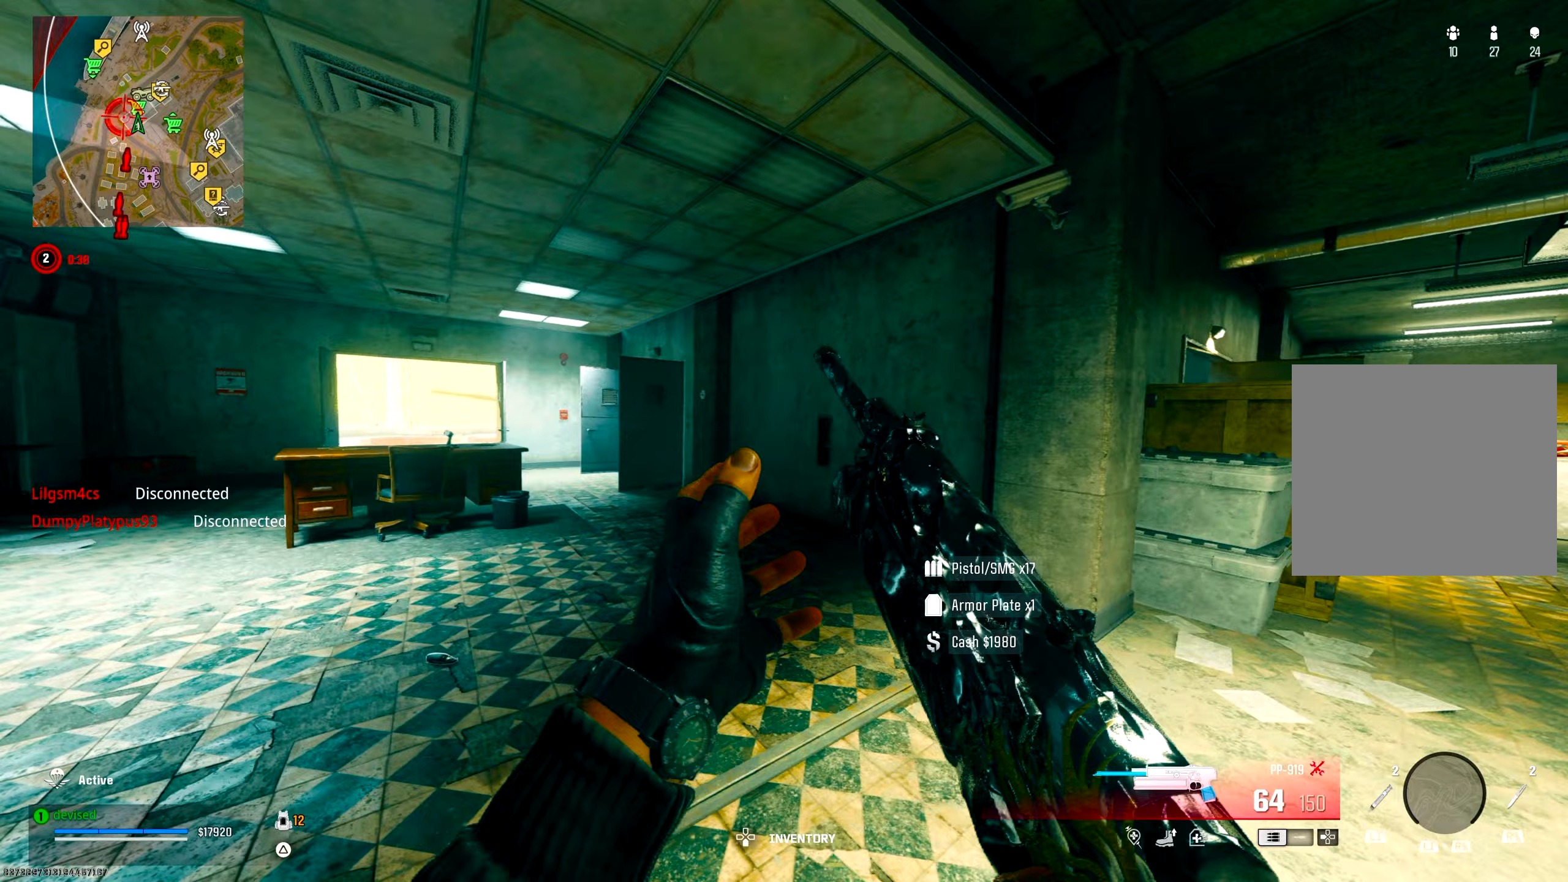
{"buttons": [], "left_stick": "up", "right_stick": "up", "events": [[17, "TRIANGLE", "up"], [50, "right_stick", "right"], [283, "right_stick", "up-left"], [383, "CIRCLE", "down"], [383, "left_stick", "up"], [383, "right_stick", "center"], [433, "right_stick", "up"], [500, "CIRCLE", "up"]]}
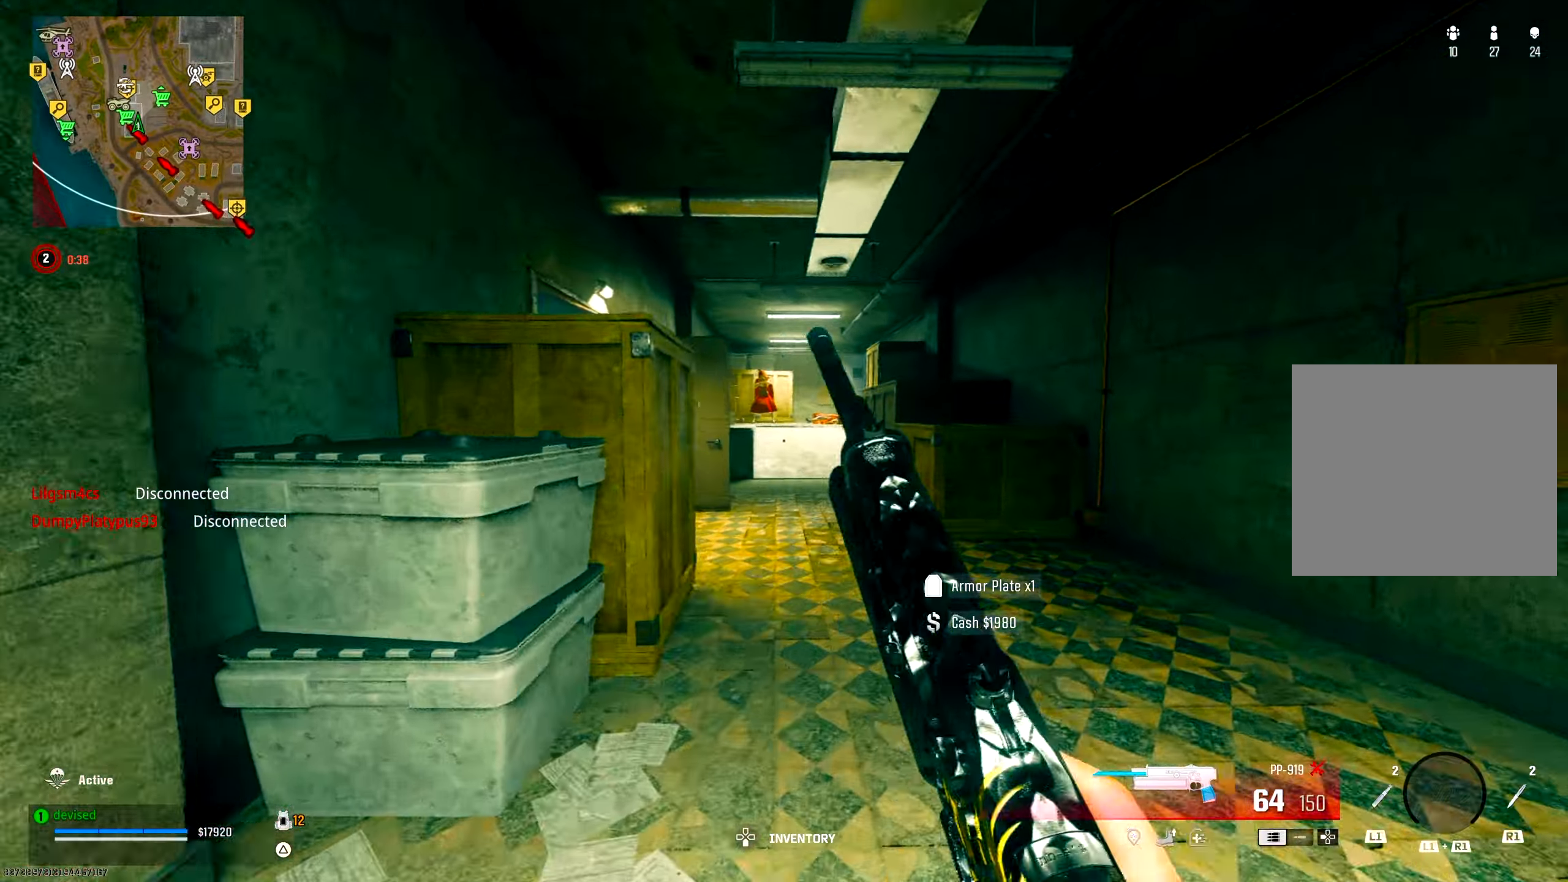
{"buttons": ["L2", "R2"], "left_stick": "left", "right_stick": "down", "events": [[17, "L2", "down"], [33, "CROSS", "down"], [67, "left_stick", "up-left"], [167, "R2", "down"], [183, "left_stick", "left"], [200, "CROSS", "up"], [433, "right_stick", "down"]]}
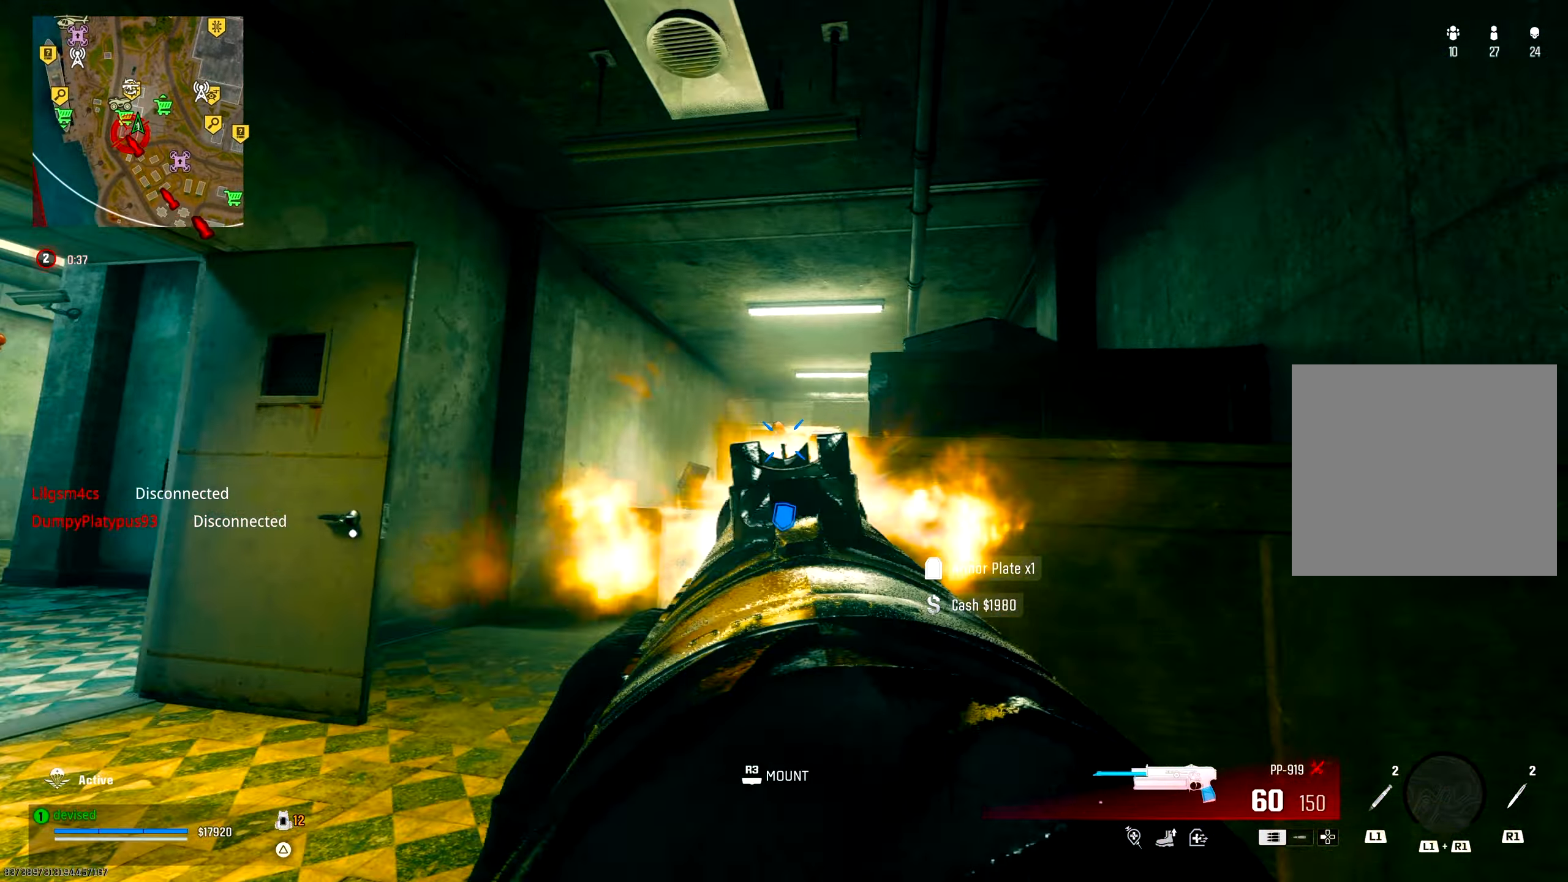
{"buttons": ["L2", "R2"], "left_stick": "left", "right_stick": "center", "events": [[67, "right_stick", "down-right"], [217, "right_stick", "center"], [267, "right_stick", "down-right"], [417, "right_stick", "center"]]}
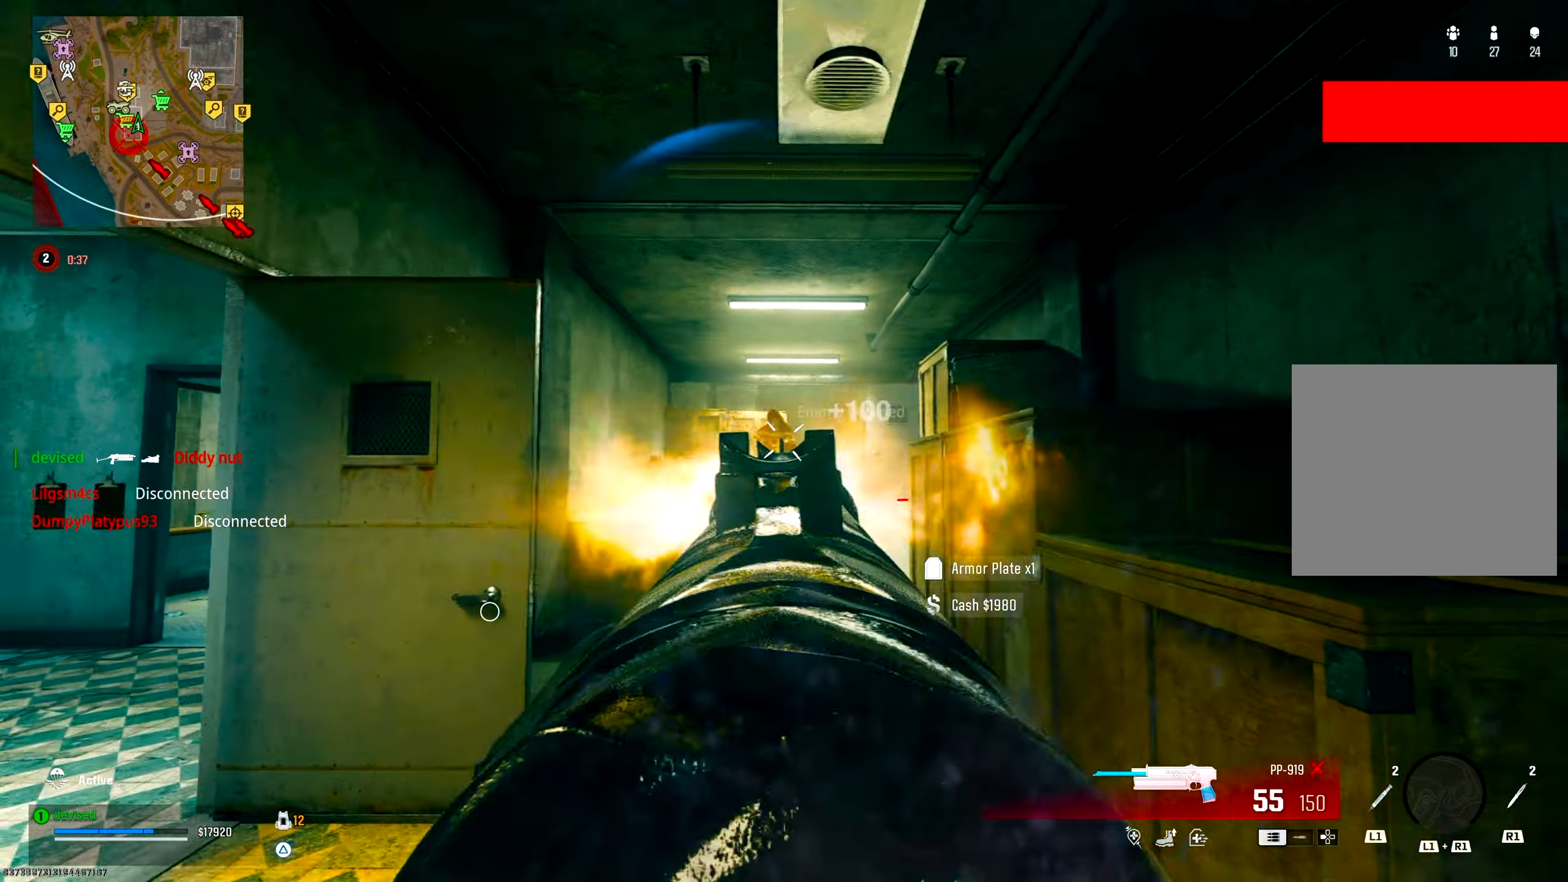
{"buttons": ["CROSS", "R1"], "left_stick": "up", "right_stick": "down", "events": [[67, "right_stick", "down"], [133, "left_stick", "up-right"], [133, "right_stick", "center"], [167, "L2", "up"], [167, "R2", "up"], [200, "left_stick", "up"], [200, "right_stick", "down"], [400, "R1", "down"], [417, "CROSS", "down"]]}
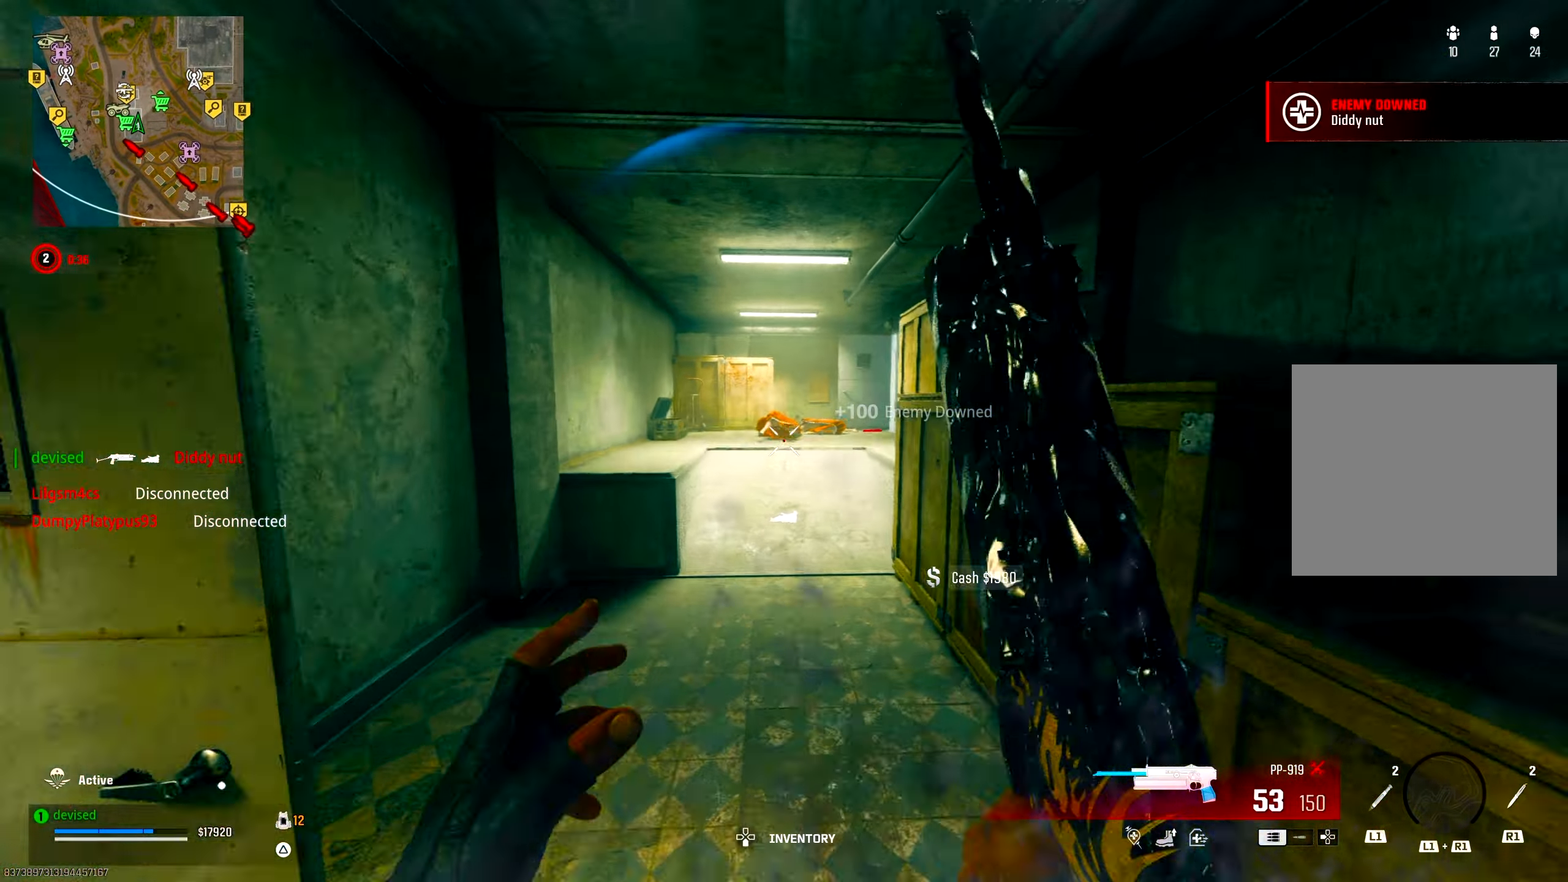
{"buttons": [], "left_stick": "up", "right_stick": "center", "events": [[33, "right_stick", "center"], [50, "R1", "up"], [100, "CROSS", "up"], [383, "right_stick", "down"], [433, "right_stick", "center"]]}
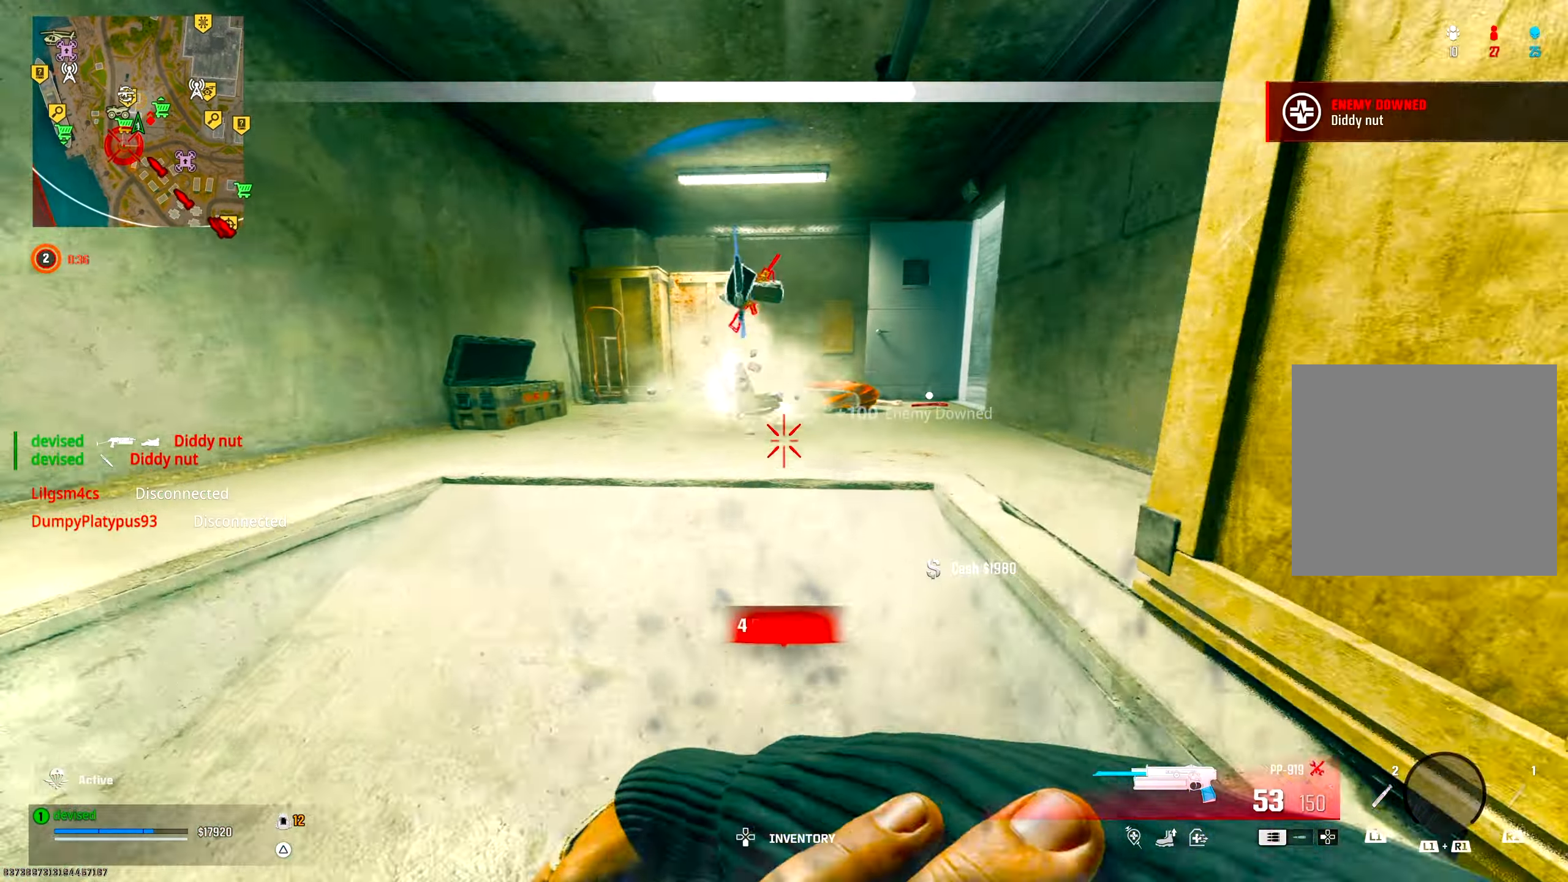
{"buttons": ["TRIANGLE"], "left_stick": "up", "right_stick": "down-left", "events": [[133, "TRIANGLE", "down"], [167, "right_stick", "down-left"], [233, "right_stick", "center"], [467, "right_stick", "down-left"]]}
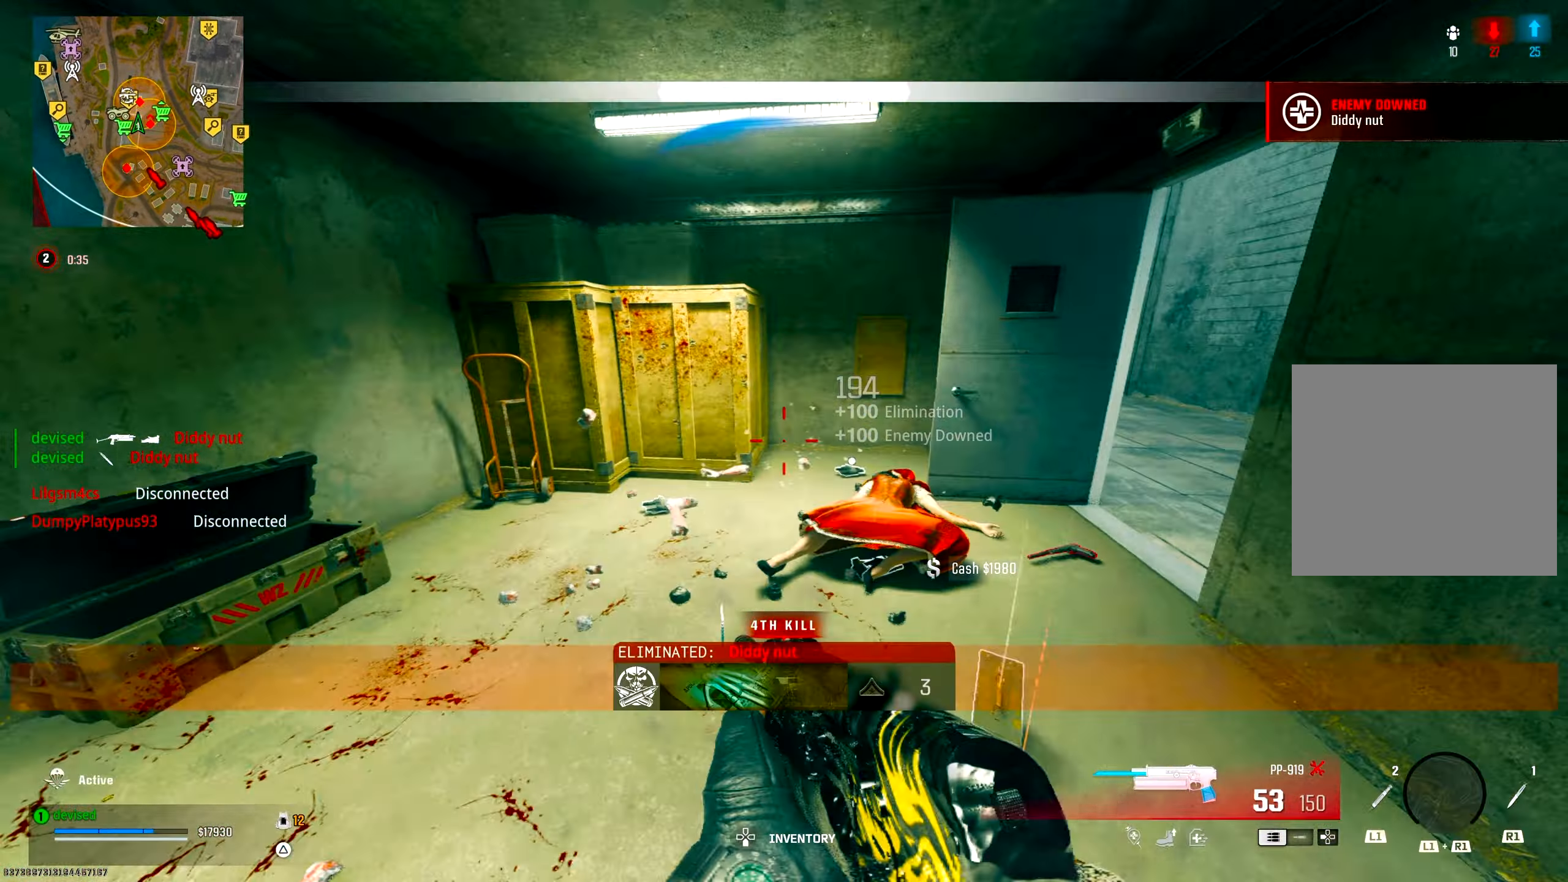
{"buttons": [], "left_stick": "up", "right_stick": "center", "events": [[117, "left_stick", "up-left"], [133, "right_stick", "left"], [333, "left_stick", "up"], [333, "right_stick", "center"], [383, "TRIANGLE", "up"]]}
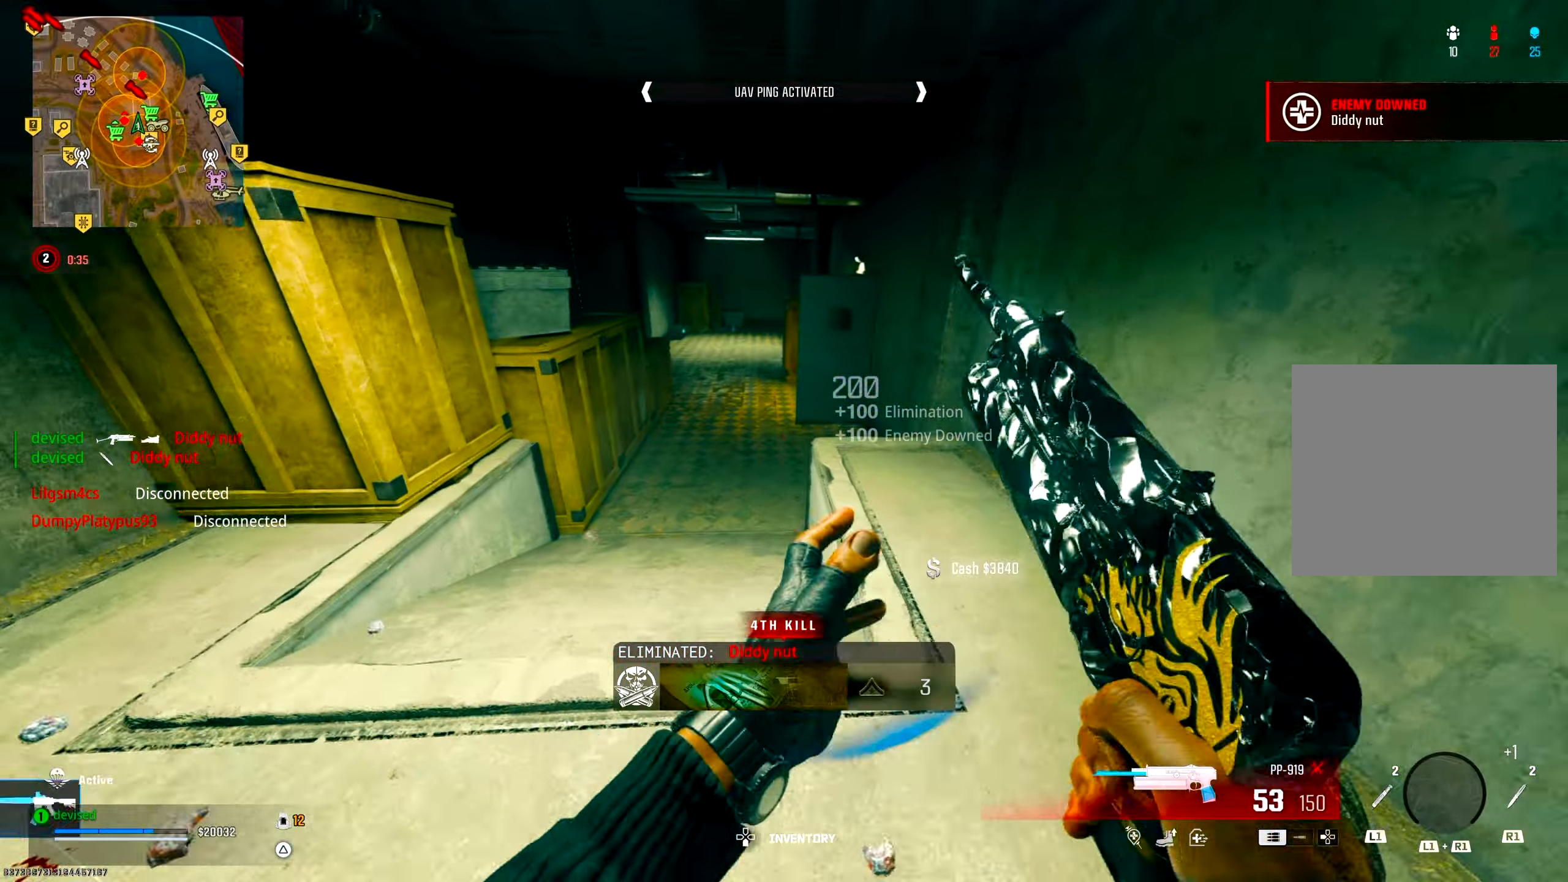
{"buttons": ["TRIANGLE"], "left_stick": "up", "right_stick": "left", "events": [[50, "TRIANGLE", "down"], [117, "CROSS", "down"], [200, "left_stick", "up-right"], [233, "right_stick", "left"], [300, "CROSS", "up"], [467, "left_stick", "up"]]}
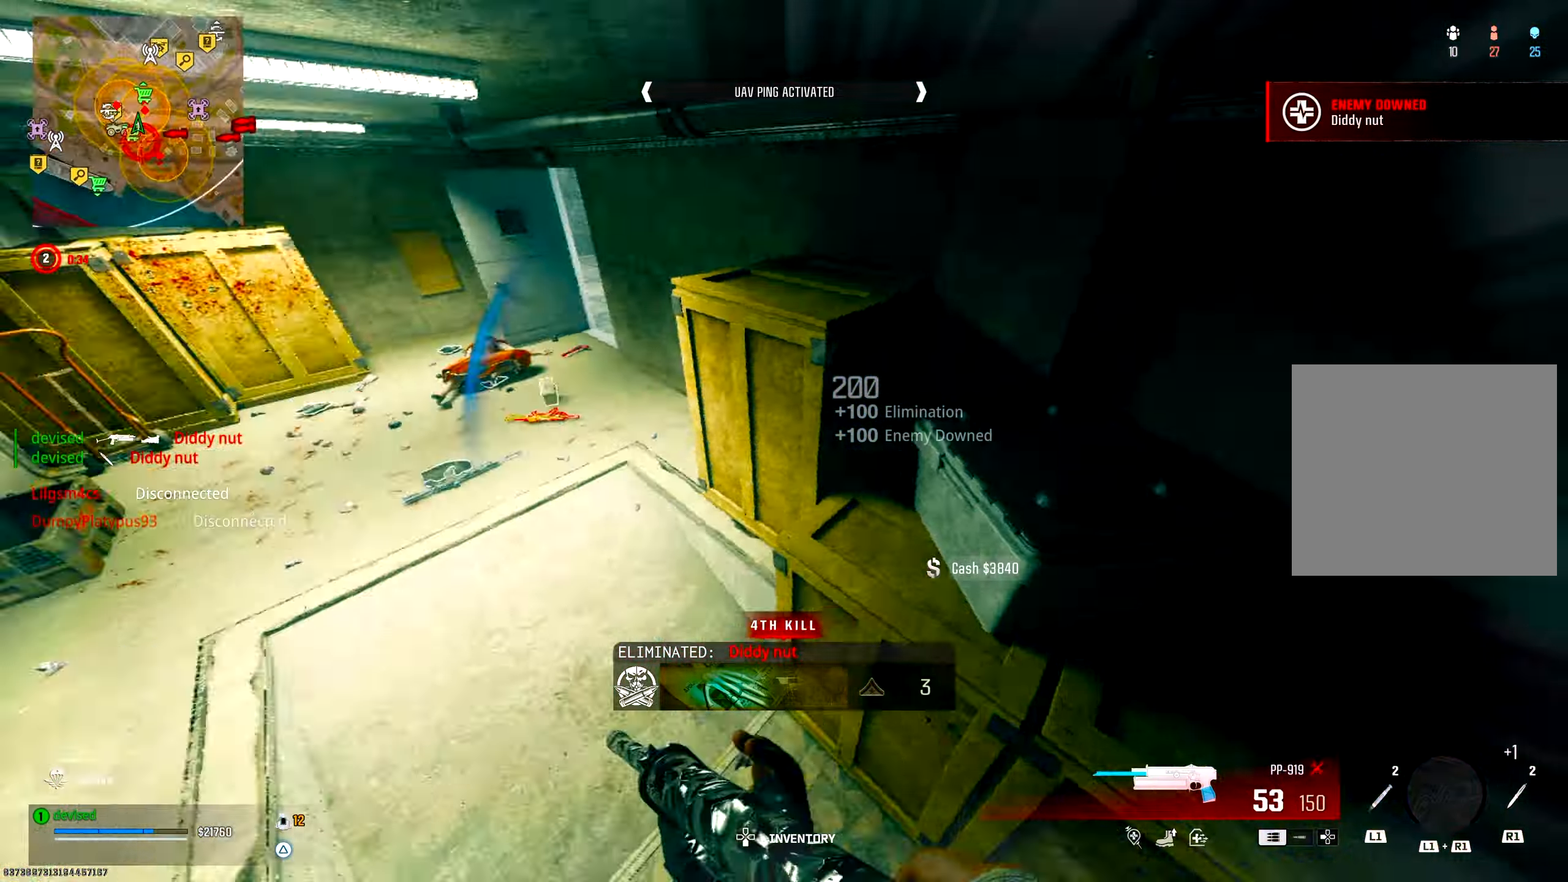
{"buttons": [], "left_stick": "up", "right_stick": "down-right", "events": [[183, "right_stick", "center"], [250, "TRIANGLE", "up"], [433, "right_stick", "down-right"]]}
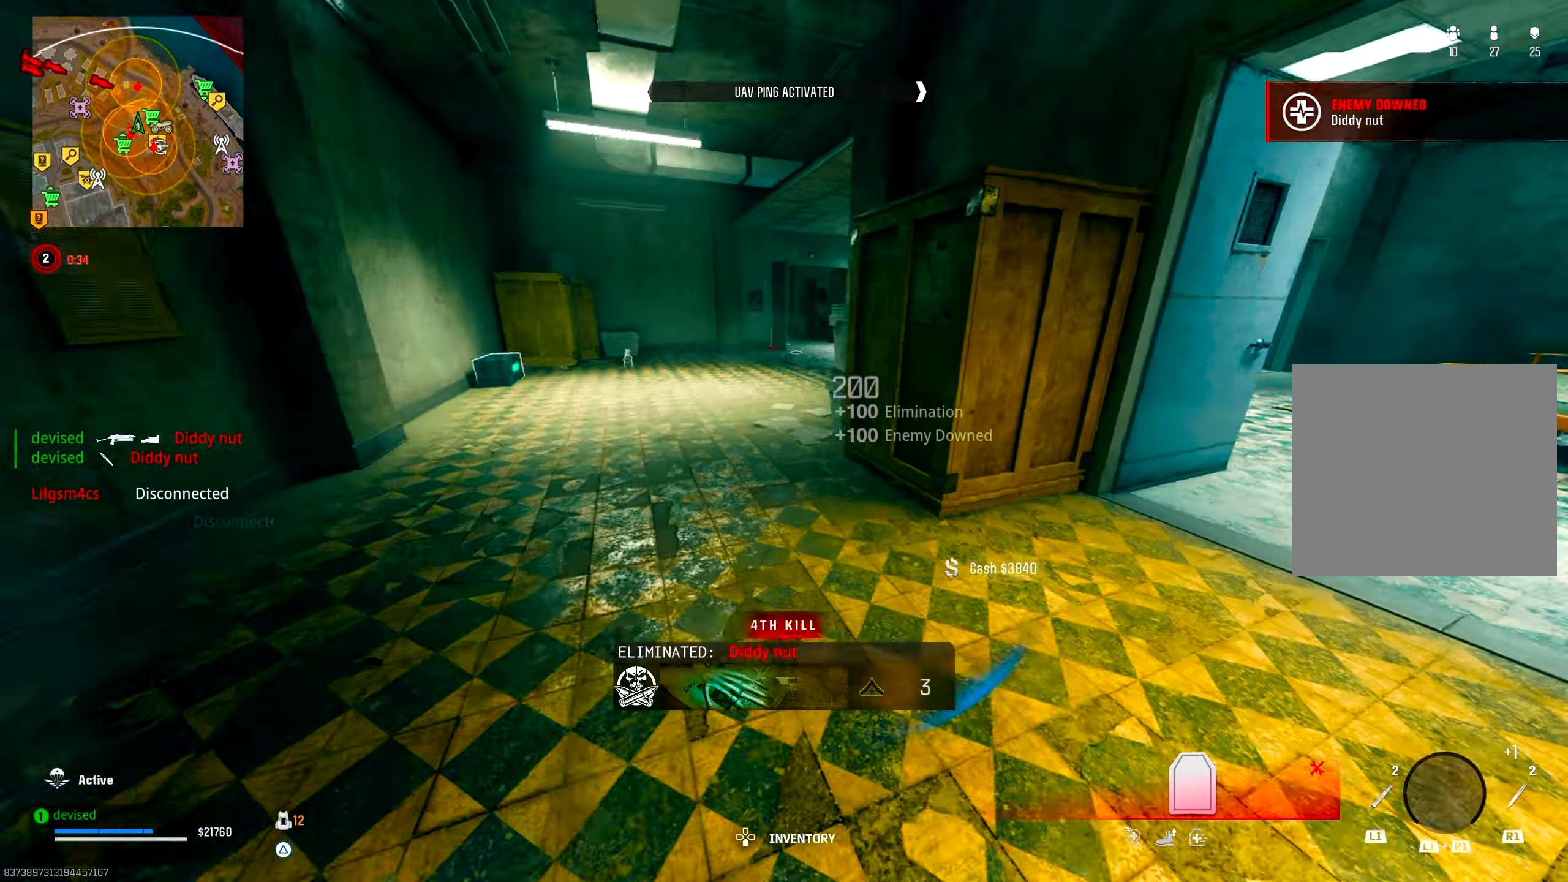
{"buttons": ["CROSS"], "left_stick": "up", "right_stick": "center", "events": [[133, "right_stick", "up-left"], [167, "CIRCLE", "down"], [233, "right_stick", "center"], [333, "CIRCLE", "up"], [433, "CROSS", "down"]]}
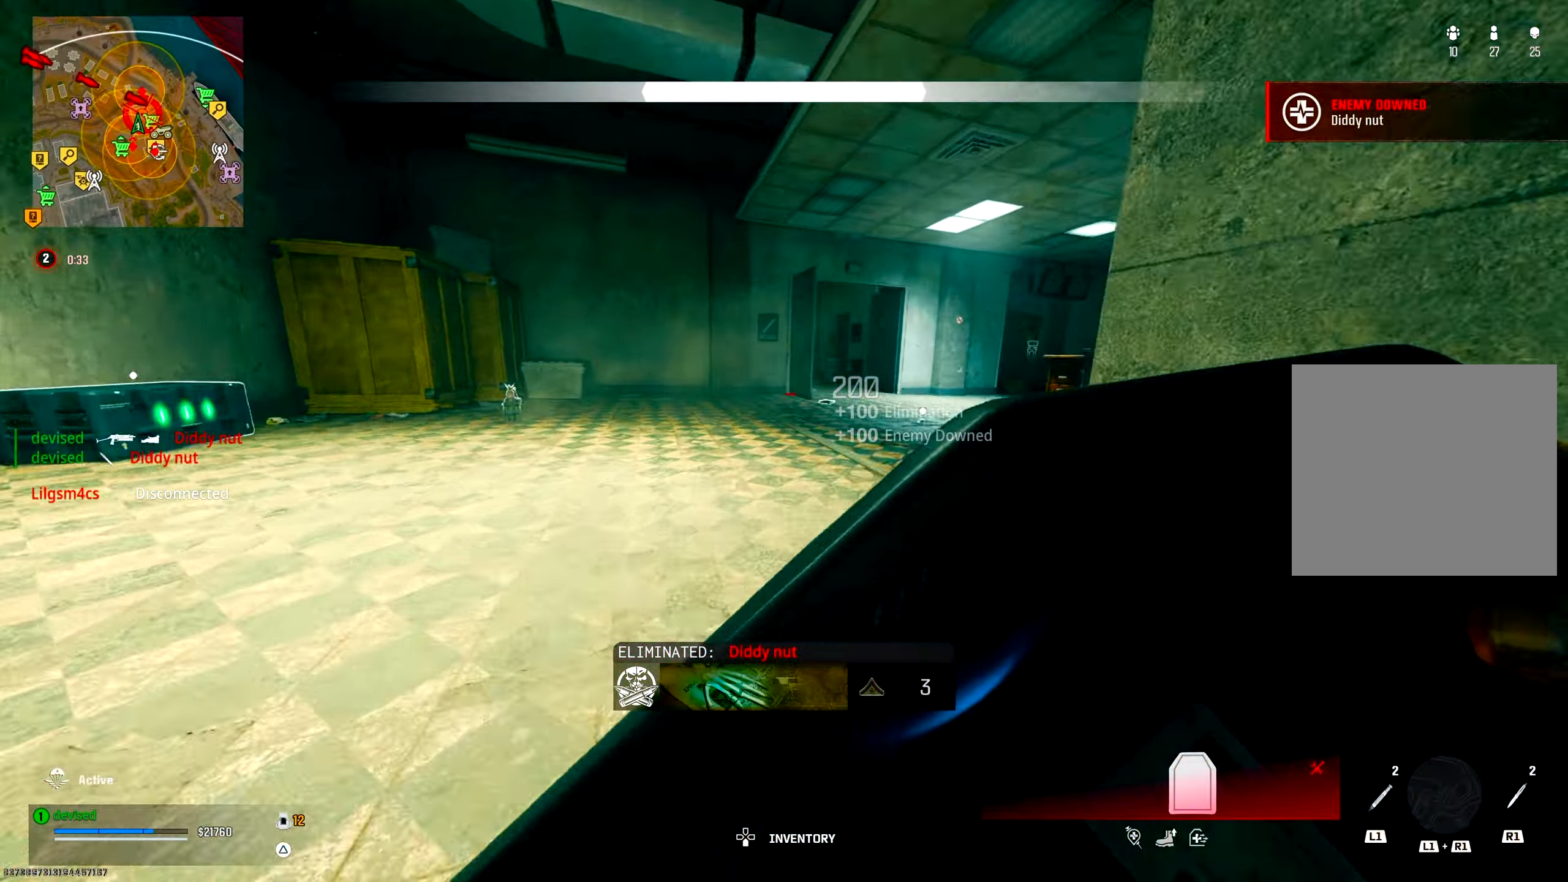
{"buttons": [], "left_stick": "up", "right_stick": "center", "events": [[50, "right_stick", "right"], [100, "CROSS", "up"], [350, "right_stick", "center"]]}
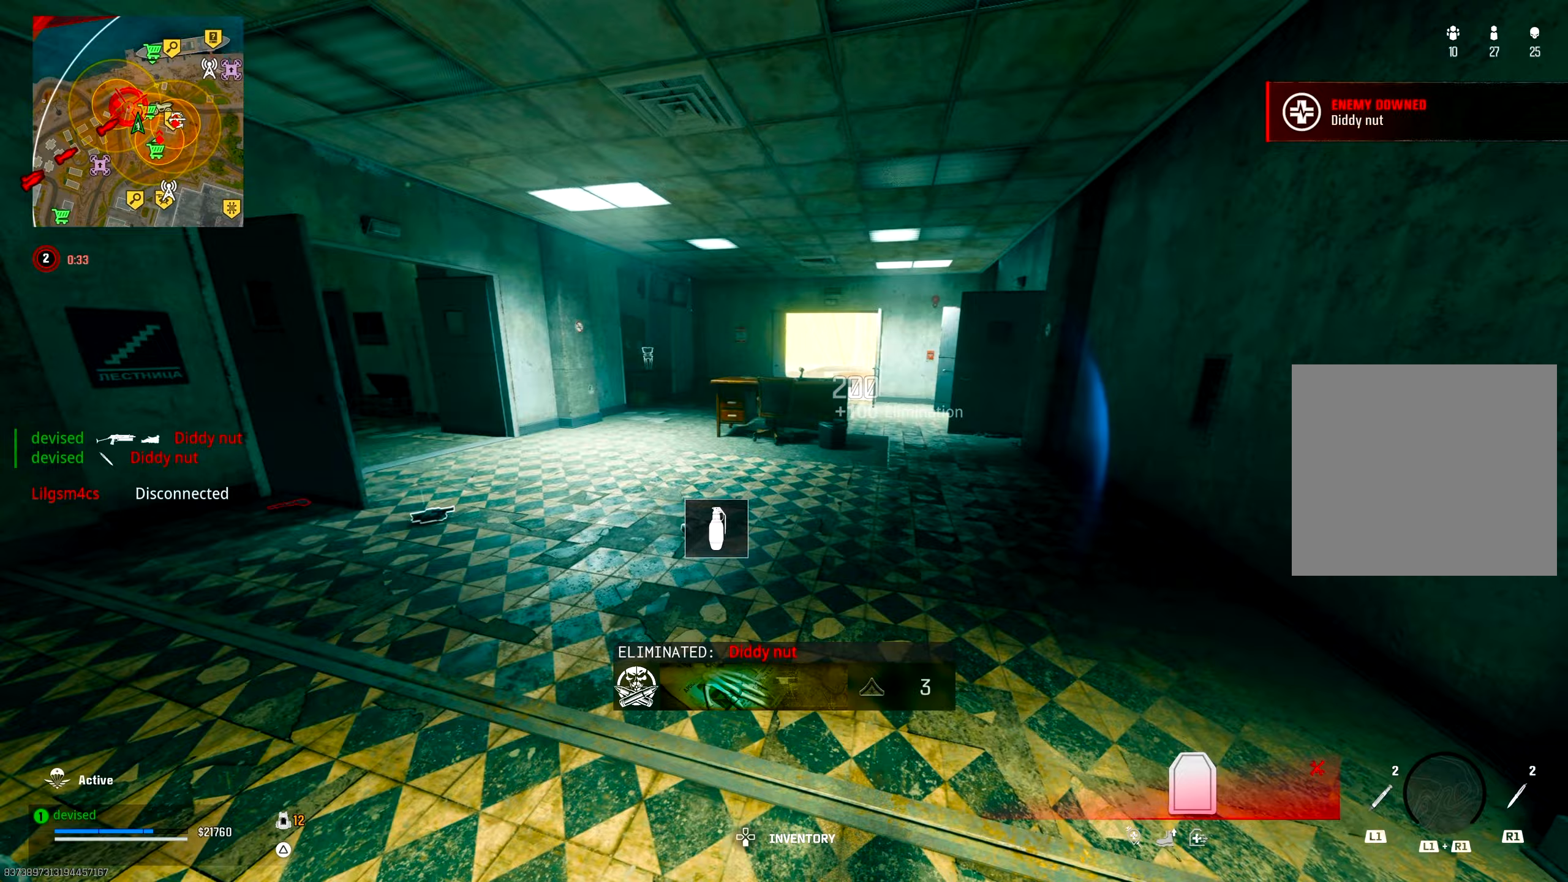
{"buttons": [], "left_stick": "up", "right_stick": "center", "events": [[233, "CIRCLE", "down"], [417, "CIRCLE", "up"]]}
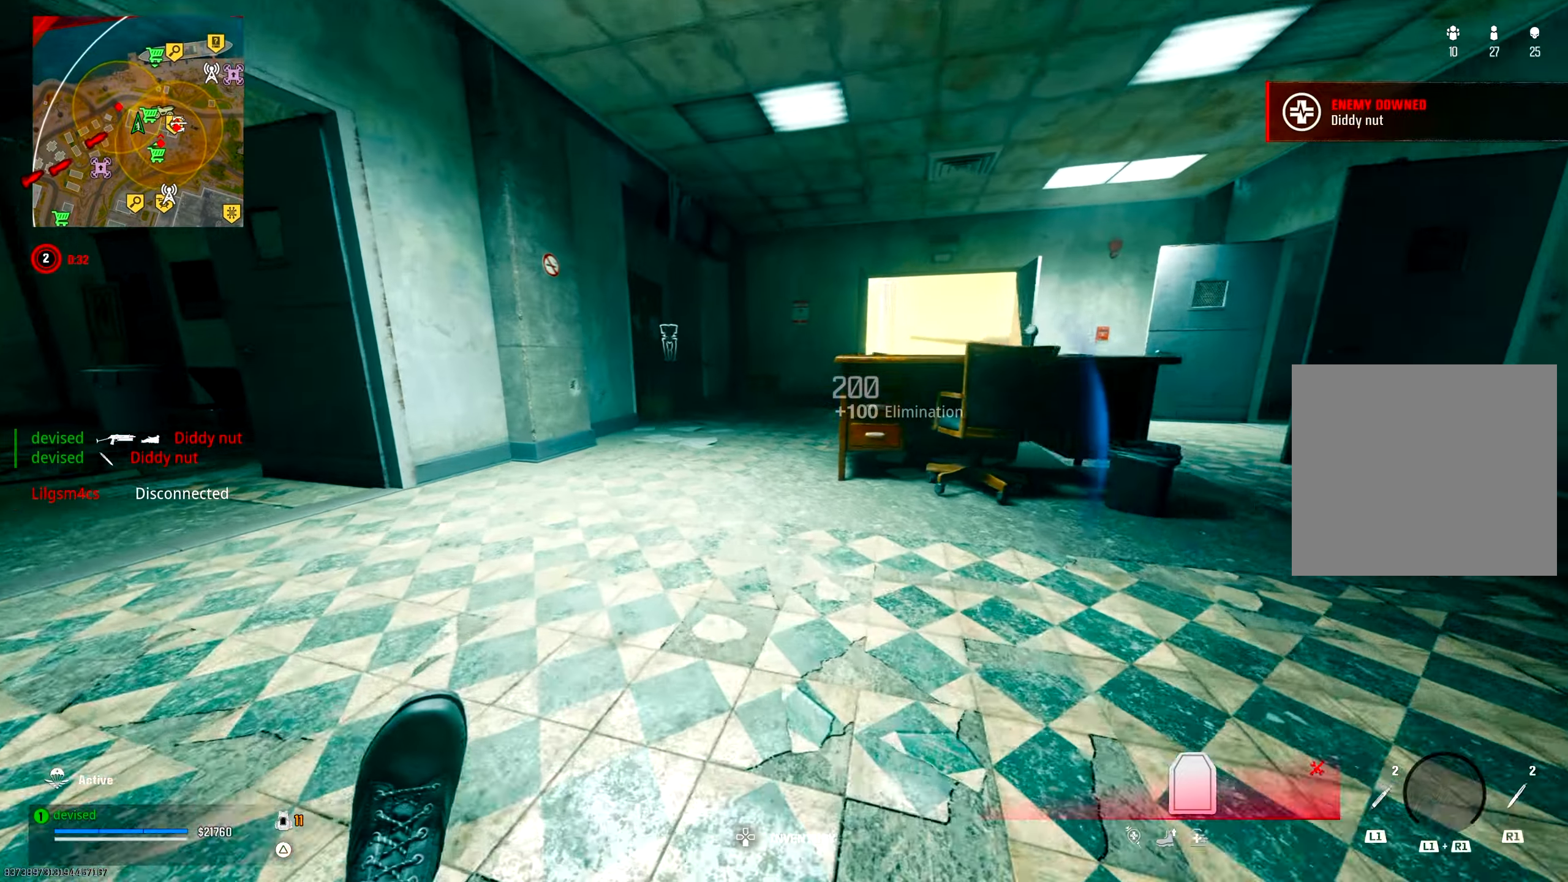
{"buttons": [], "left_stick": "up", "right_stick": "center", "events": [[117, "CROSS", "down"], [300, "CROSS", "up"]]}
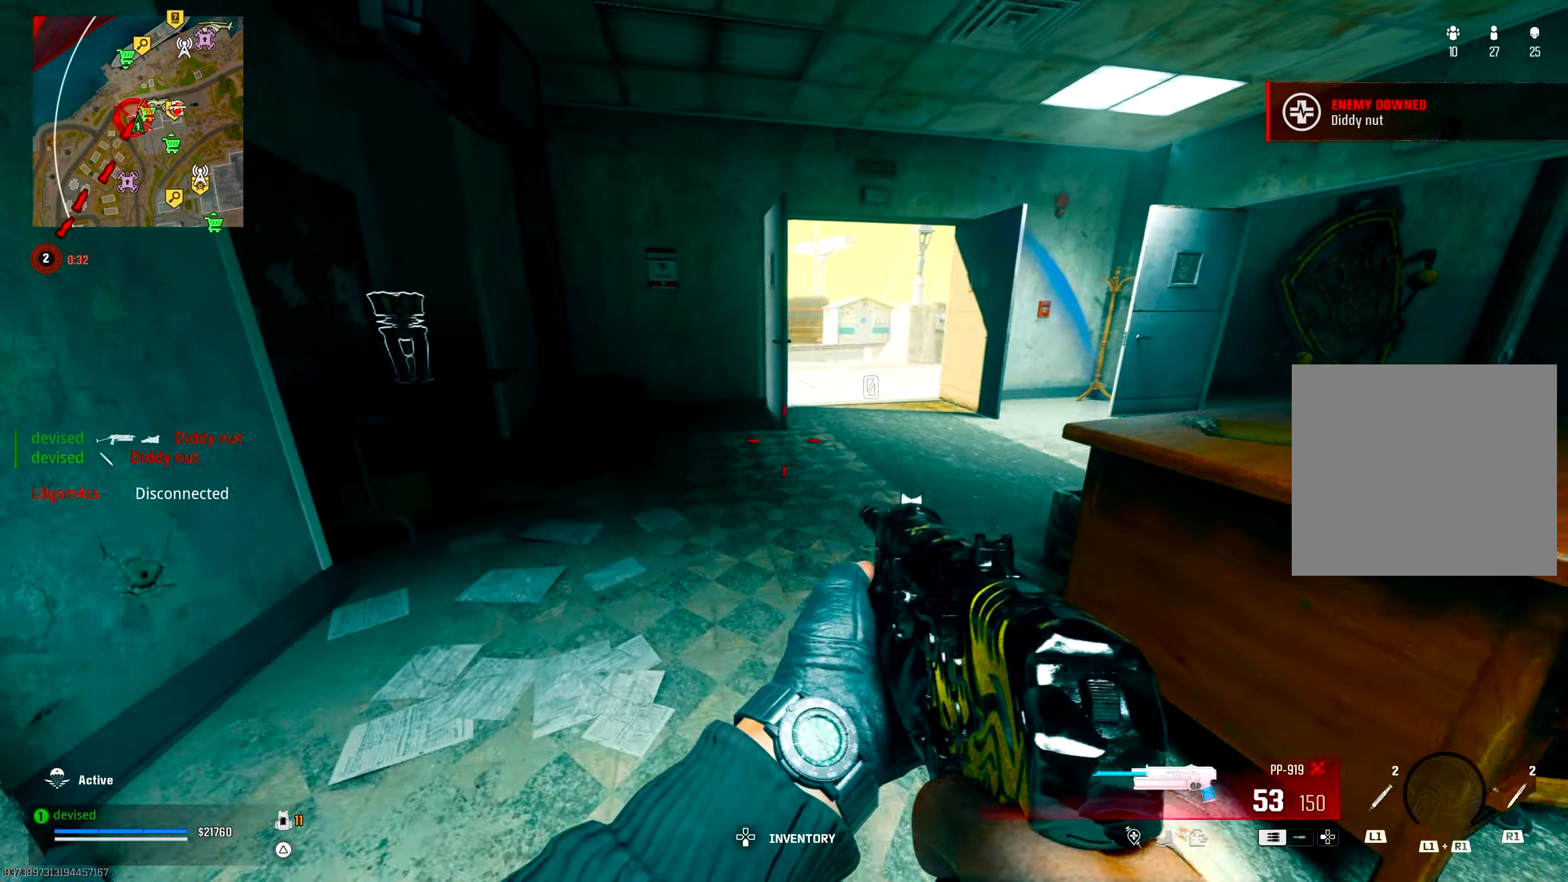
{"buttons": [], "left_stick": "up-right", "right_stick": "left", "events": [[167, "TRIANGLE", "down"], [167, "left_stick", "up-right"], [183, "right_stick", "right"], [200, "TRIANGLE", "up"], [233, "right_stick", "center"], [250, "TRIANGLE", "down"], [300, "TRIANGLE", "up"], [350, "TRIANGLE", "down"], [367, "right_stick", "up-left"], [400, "TRIANGLE", "up"], [417, "right_stick", "left"], [450, "TRIANGLE", "down"], [483, "TRIANGLE", "up"]]}
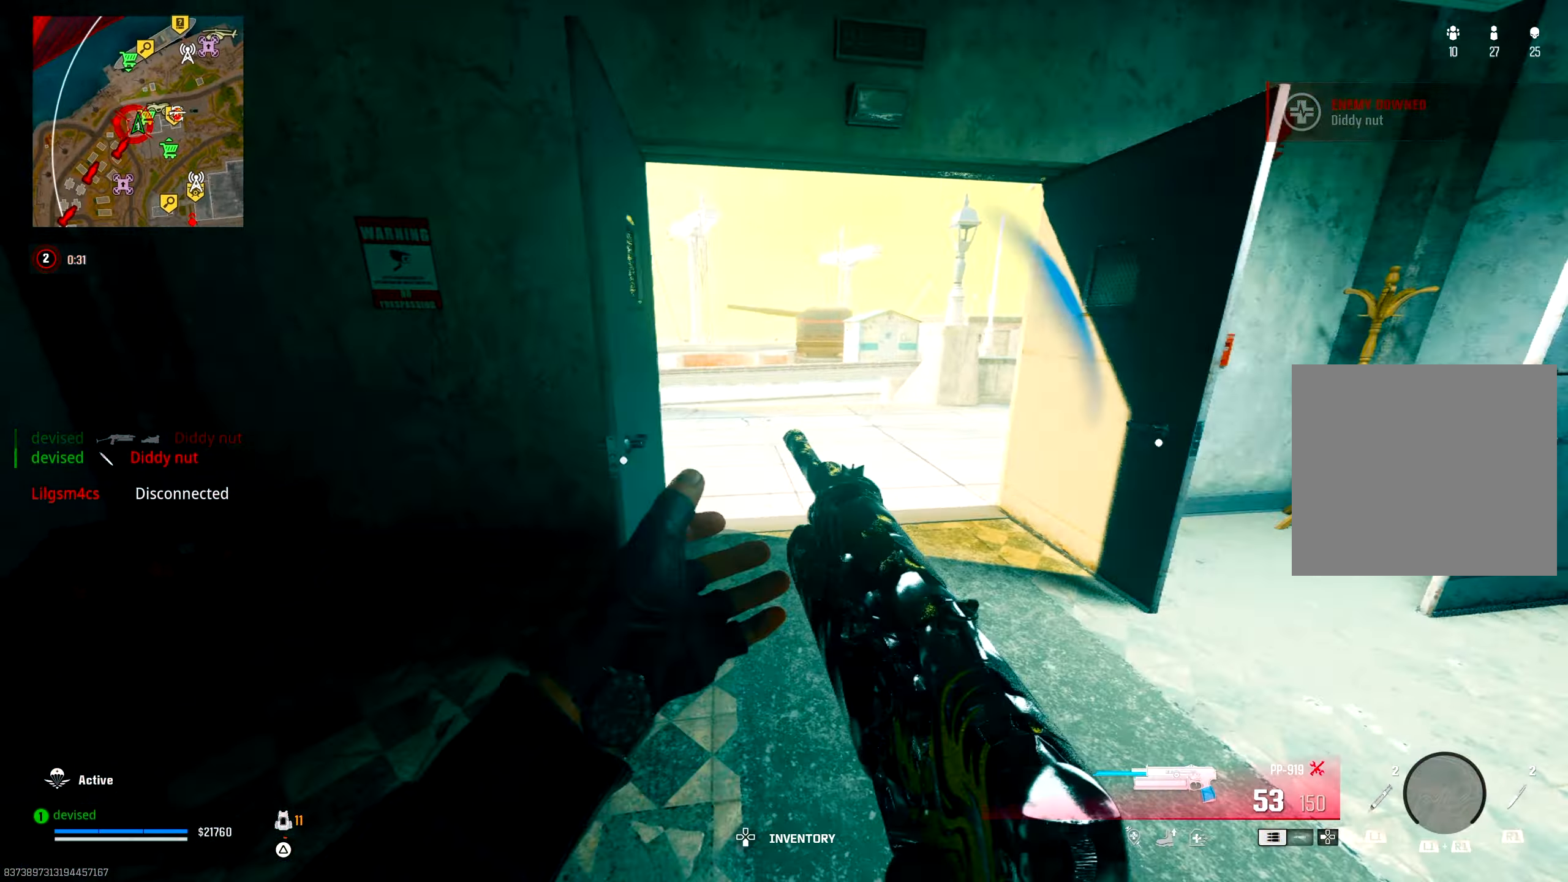
{"buttons": ["CROSS", "L2"], "left_stick": "up-right", "right_stick": "center", "events": [[133, "CIRCLE", "down"], [150, "right_stick", "up-left"], [233, "left_stick", "right"], [267, "CIRCLE", "up"], [350, "CROSS", "down"], [450, "right_stick", "center"], [467, "left_stick", "up-right"], [483, "L2", "down"]]}
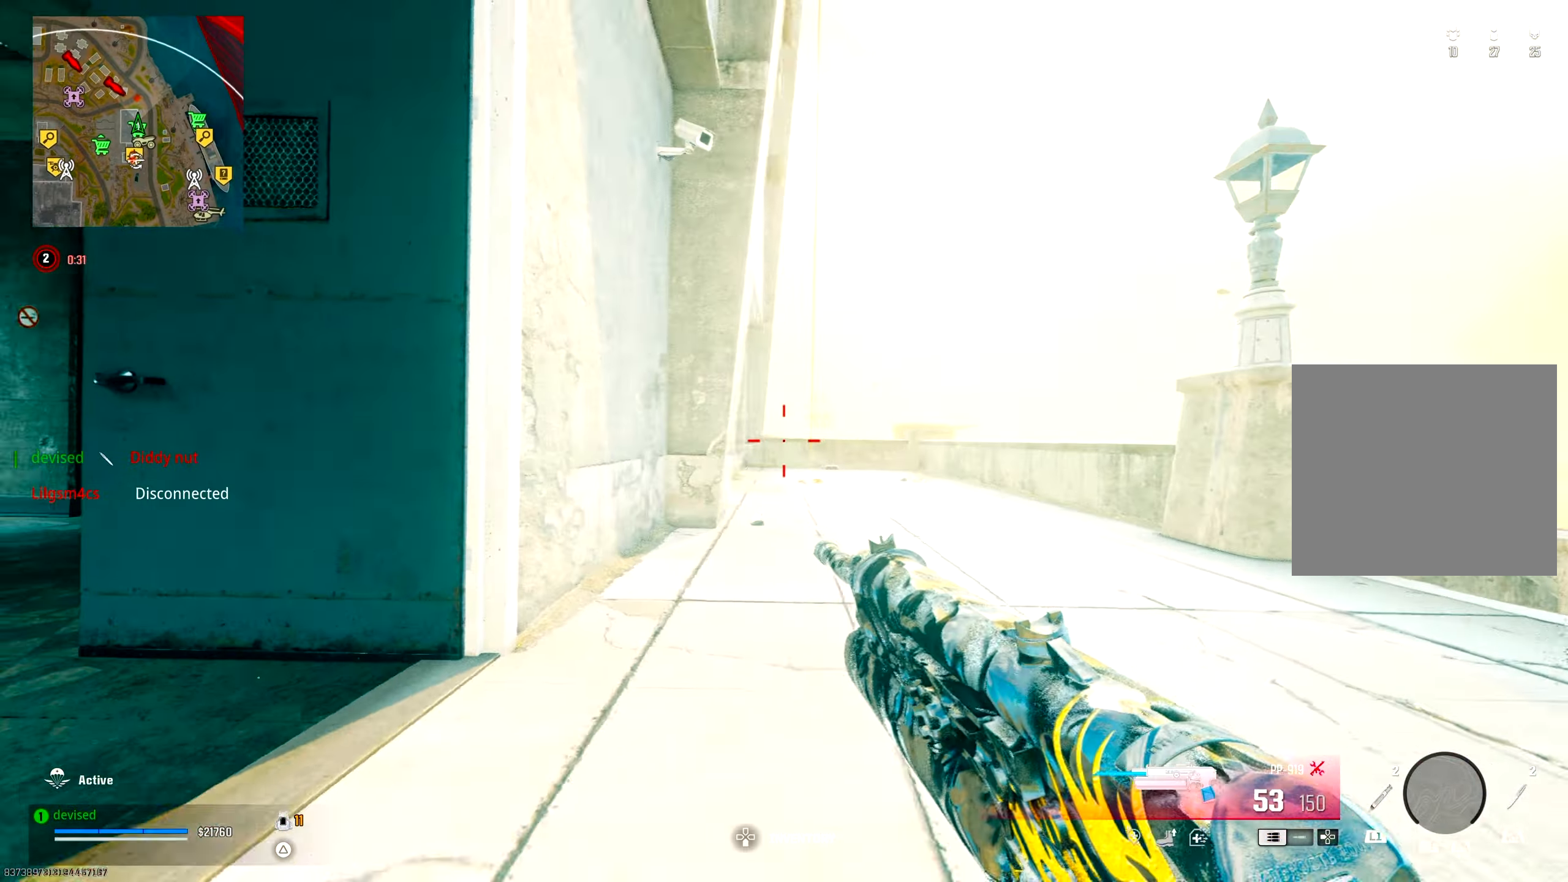
{"buttons": ["L2"], "left_stick": "left", "right_stick": "center", "events": [[33, "CROSS", "up"], [33, "left_stick", "up"], [33, "right_stick", "up-left"], [83, "left_stick", "up-left"], [117, "right_stick", "center"], [167, "right_stick", "up-right"], [267, "right_stick", "down-right"], [283, "left_stick", "left"], [317, "L2", "up"], [317, "right_stick", "center"], [483, "L2", "down"]]}
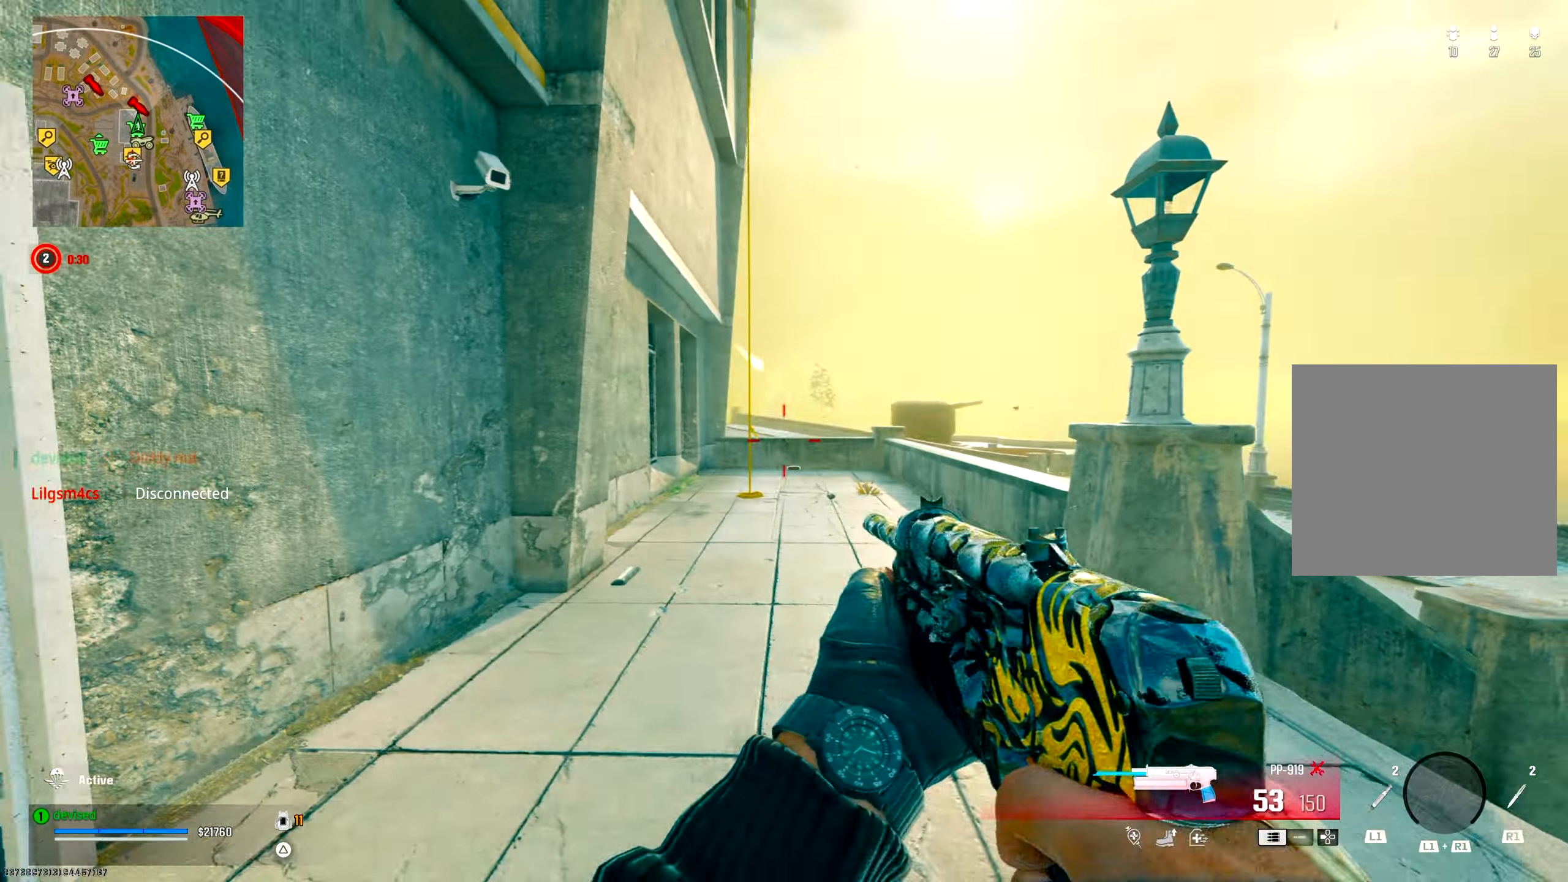
{"buttons": ["TRIANGLE"], "left_stick": "up", "right_stick": "left", "events": [[267, "L2", "up"], [317, "right_stick", "left"], [367, "left_stick", "up-left"], [383, "TRIANGLE", "down"], [433, "TRIANGLE", "up"], [467, "TRIANGLE", "down"], [467, "left_stick", "up"]]}
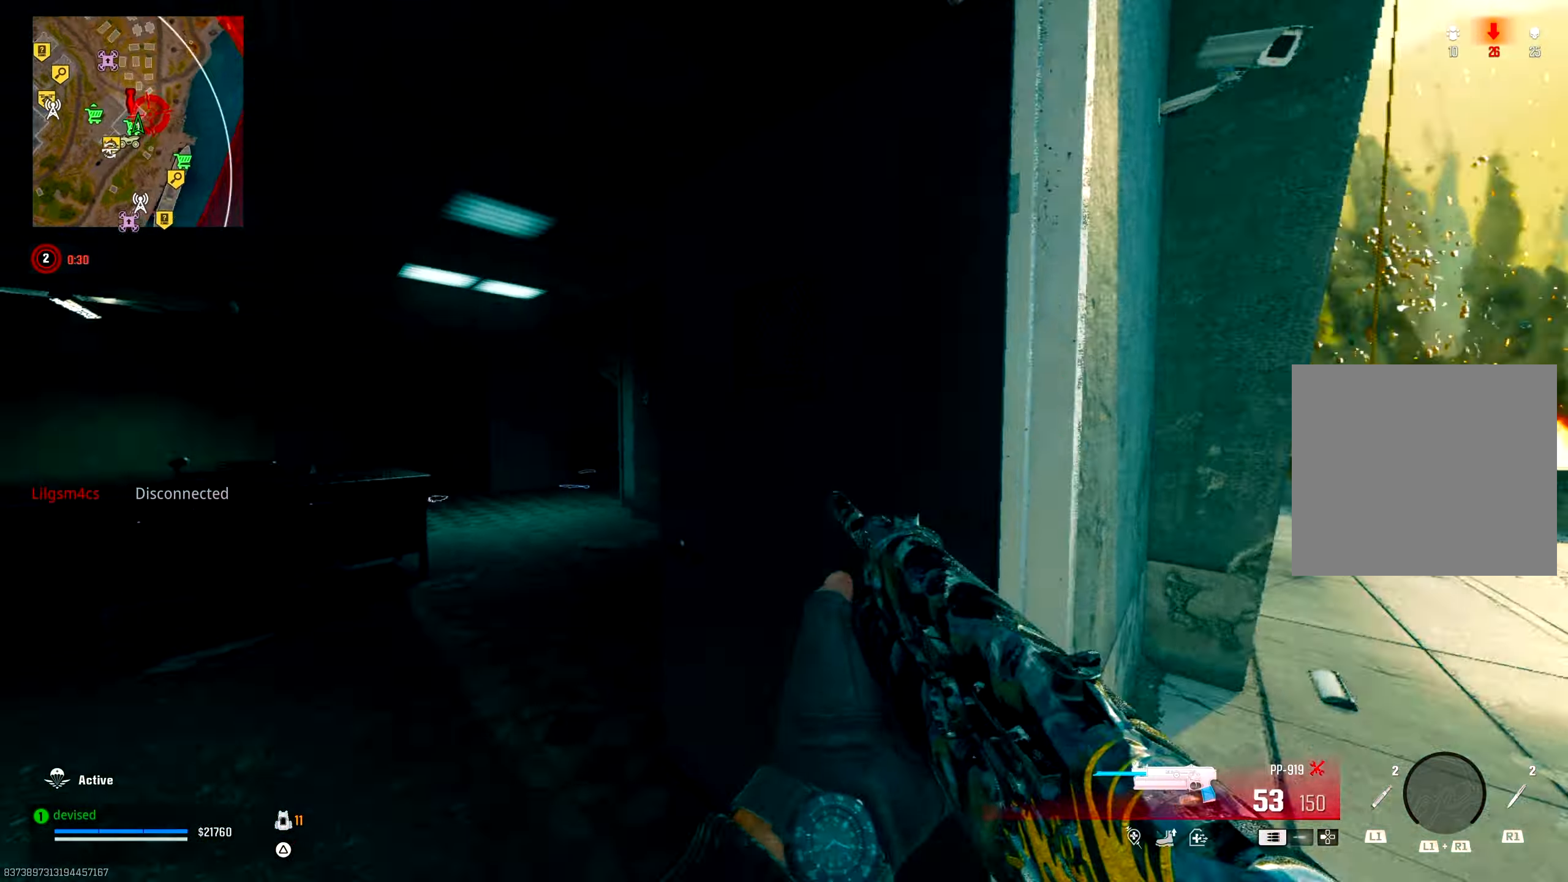
{"buttons": ["CROSS", "L2"], "left_stick": "up", "right_stick": "center", "events": [[17, "TRIANGLE", "up"], [33, "right_stick", "center"], [67, "TRIANGLE", "down"], [117, "TRIANGLE", "up"], [150, "TRIANGLE", "down"], [200, "TRIANGLE", "up"], [233, "right_stick", "down-right"], [350, "CROSS", "down"], [450, "L2", "down"], [467, "right_stick", "center"]]}
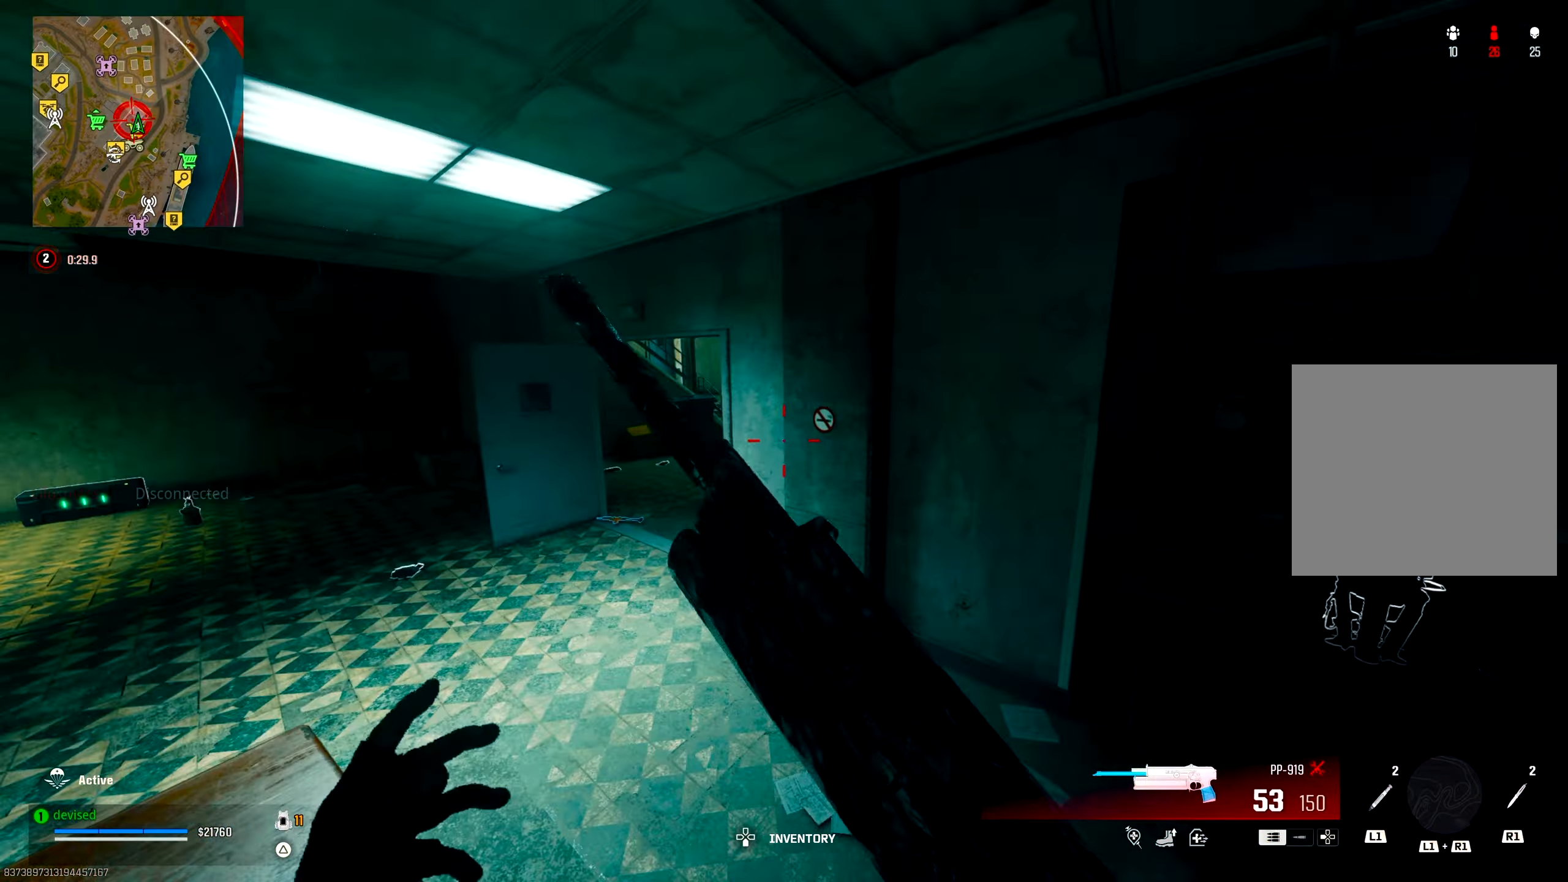
{"buttons": [], "left_stick": "up-right", "right_stick": "center", "events": [[33, "CROSS", "up"], [50, "left_stick", "up-right"], [183, "right_stick", "up"], [250, "L2", "up"], [317, "right_stick", "center"], [350, "TRIANGLE", "down"], [400, "TRIANGLE", "up"], [450, "TRIANGLE", "down"], [483, "TRIANGLE", "up"]]}
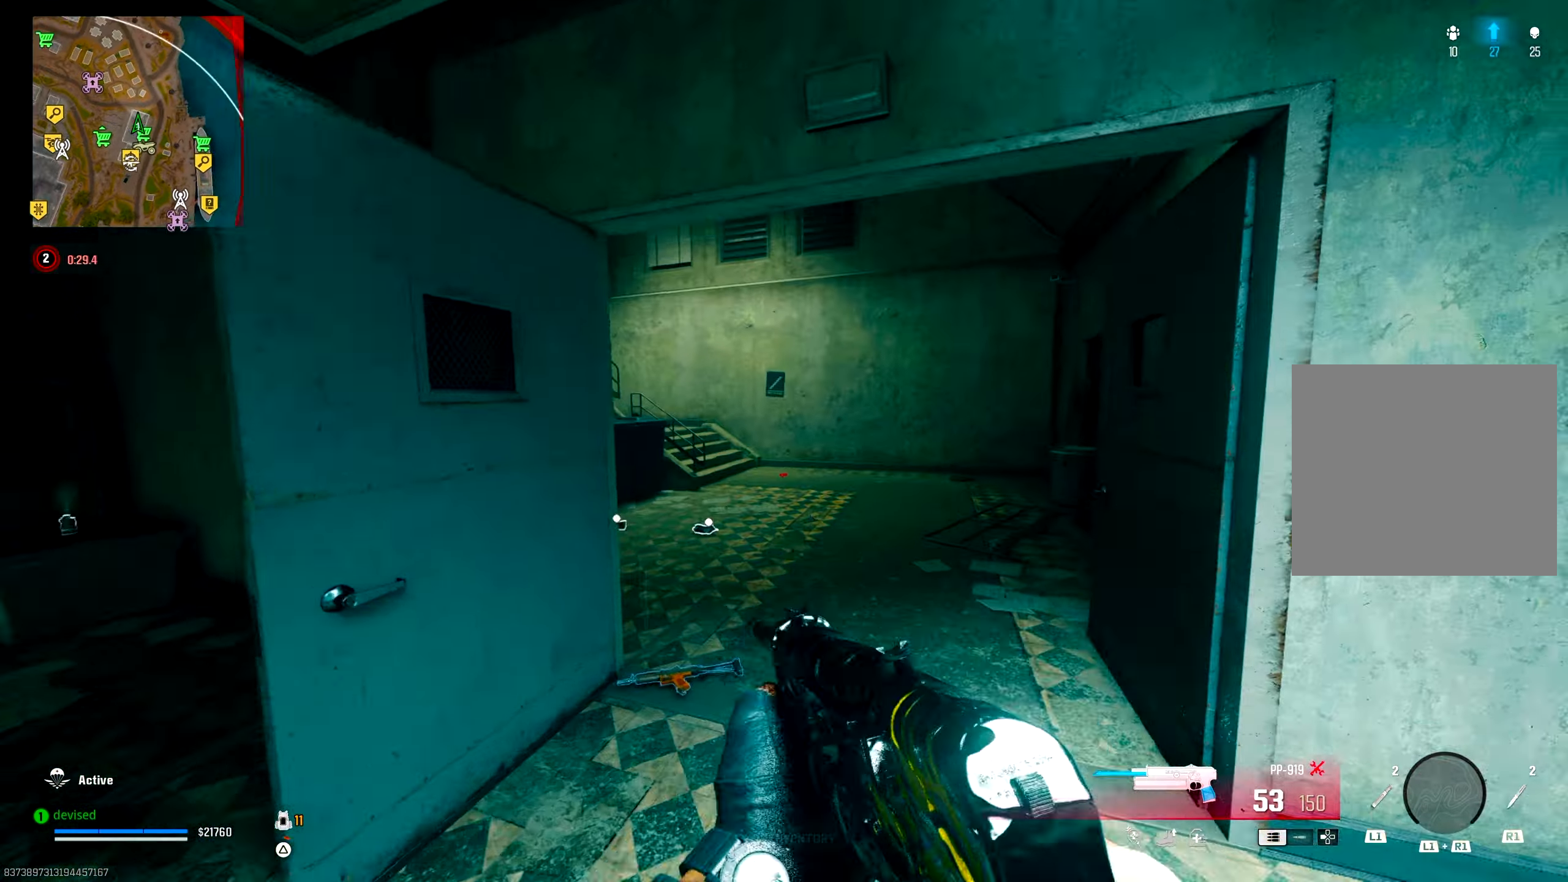
{"buttons": ["CIRCLE"], "left_stick": "up-right", "right_stick": "up-left", "events": [[83, "TRIANGLE", "down"], [117, "TRIANGLE", "up"], [167, "TRIANGLE", "down"], [200, "TRIANGLE", "up"], [250, "right_stick", "left"], [400, "CIRCLE", "down"], [433, "right_stick", "up-left"]]}
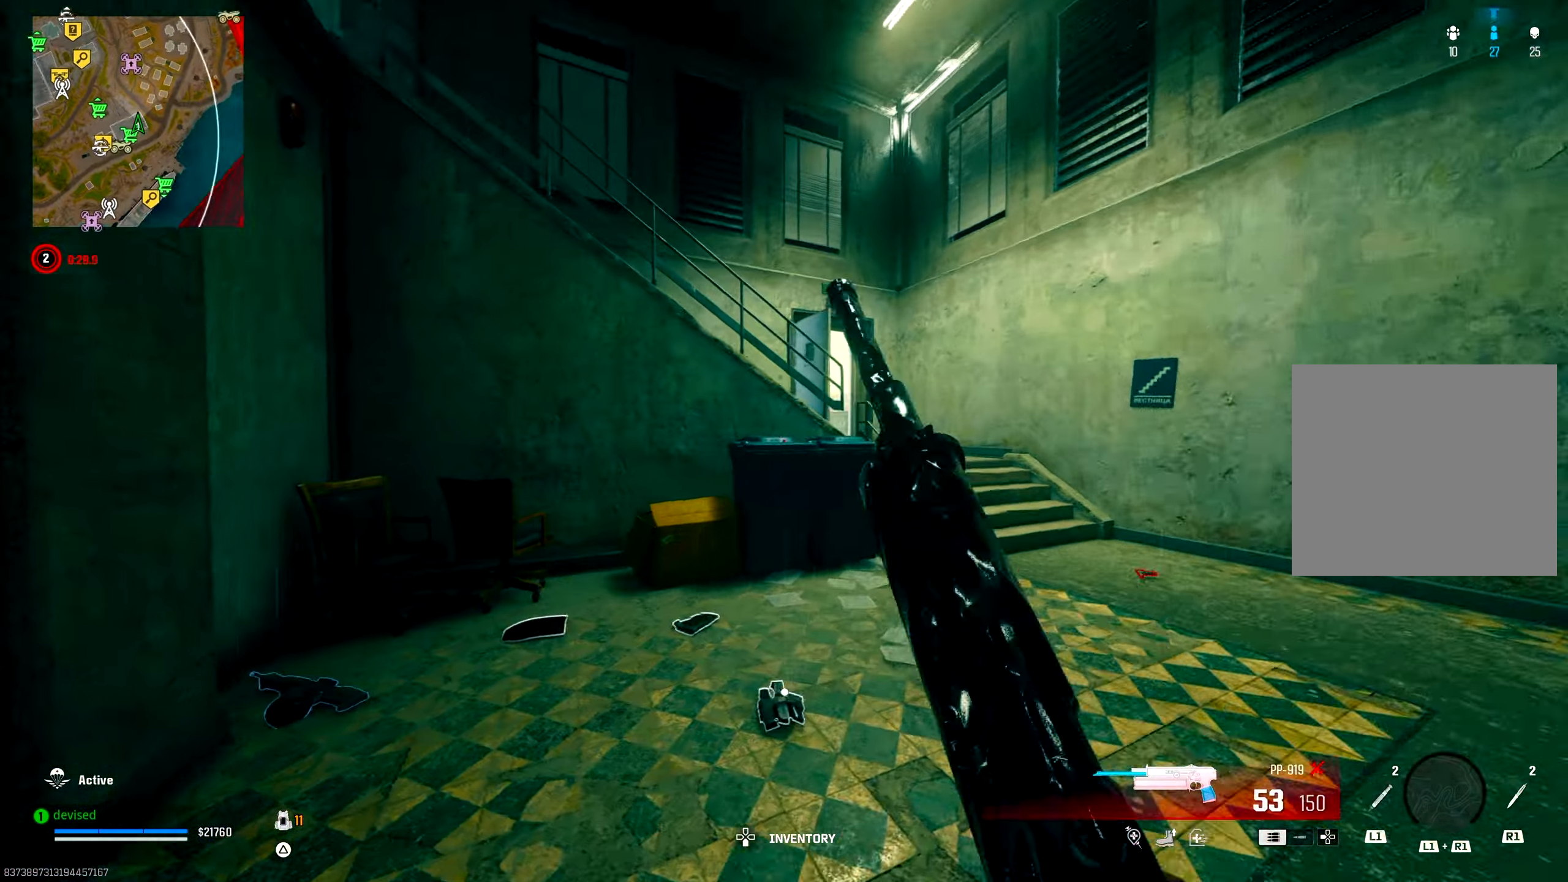
{"buttons": [], "left_stick": "up", "right_stick": "down-left", "events": [[17, "CIRCLE", "up"], [100, "right_stick", "center"], [117, "CROSS", "down"], [117, "L2", "down"], [250, "left_stick", "up"], [283, "right_stick", "up-left"], [300, "CROSS", "up"], [383, "L2", "up"], [433, "TRIANGLE", "down"], [467, "right_stick", "down-left"], [483, "TRIANGLE", "up"]]}
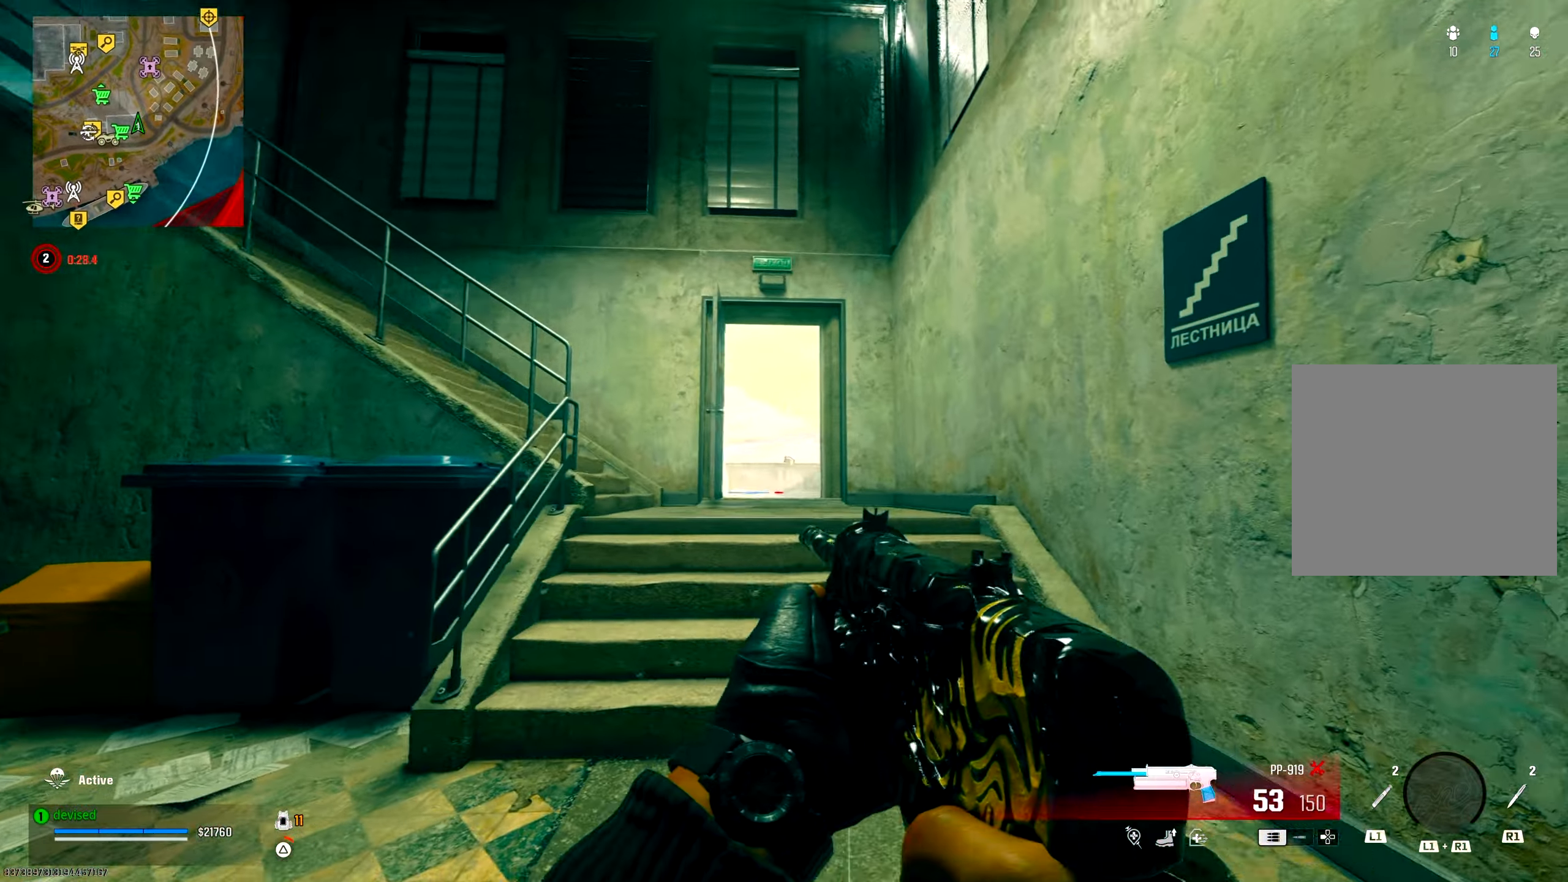
{"buttons": ["TRIANGLE"], "left_stick": "up", "right_stick": "down-left", "events": [[17, "TRIANGLE", "down"], [33, "right_stick", "center"], [67, "TRIANGLE", "up"], [167, "TRIANGLE", "down"], [200, "TRIANGLE", "up"], [250, "TRIANGLE", "down"], [300, "TRIANGLE", "up"], [317, "right_stick", "down-left"], [383, "TRIANGLE", "down"], [417, "TRIANGLE", "up"], [467, "TRIANGLE", "down"]]}
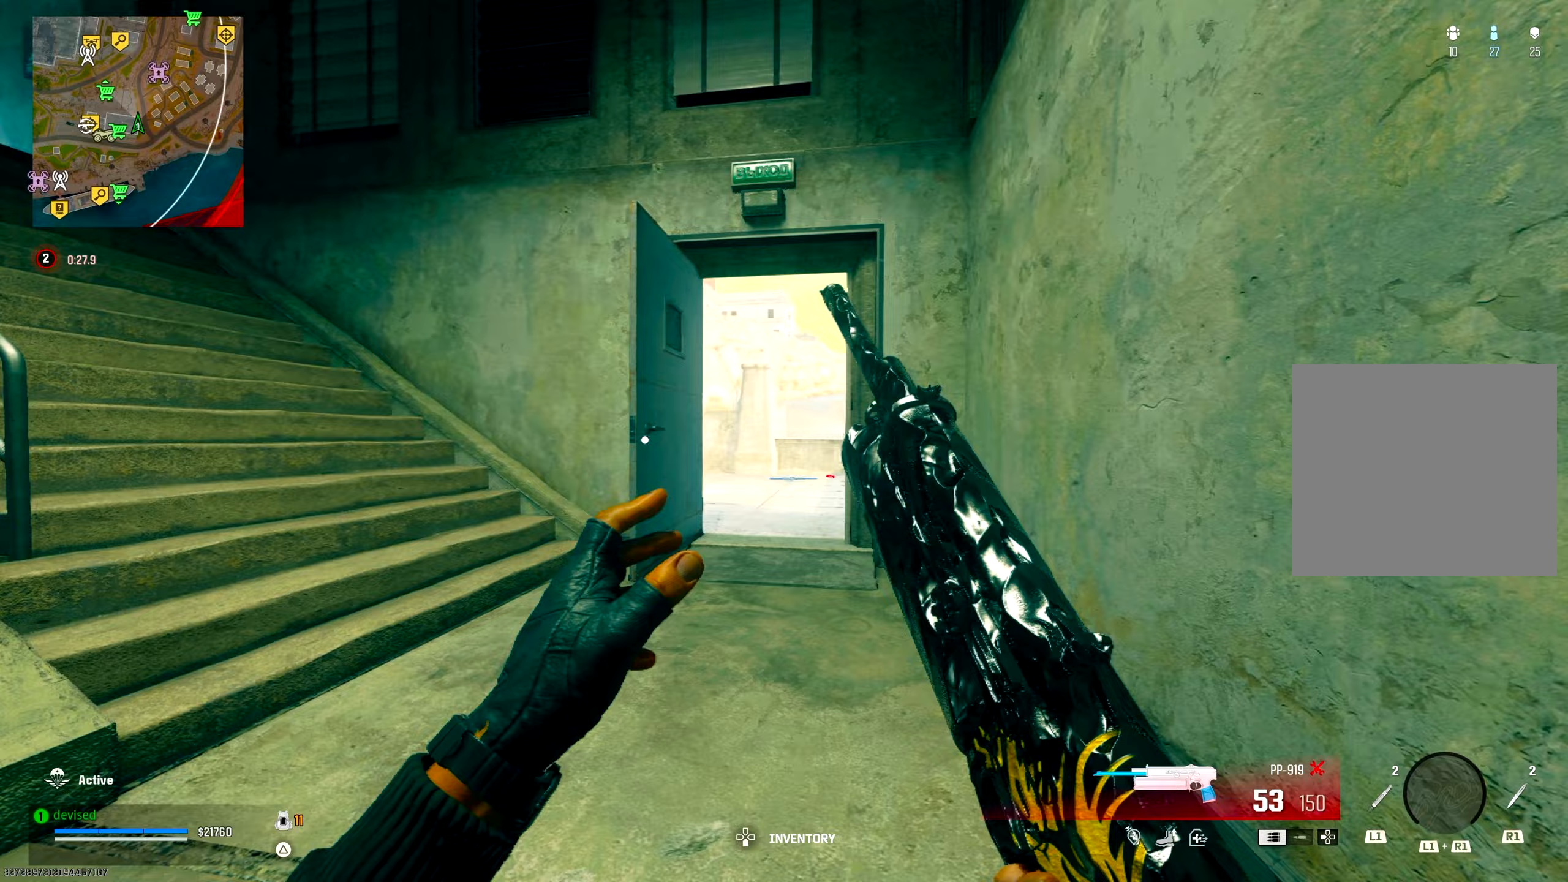
{"buttons": [], "left_stick": "up", "right_stick": "down-right", "events": [[17, "TRIANGLE", "up"], [217, "right_stick", "center"], [350, "right_stick", "down-right"]]}
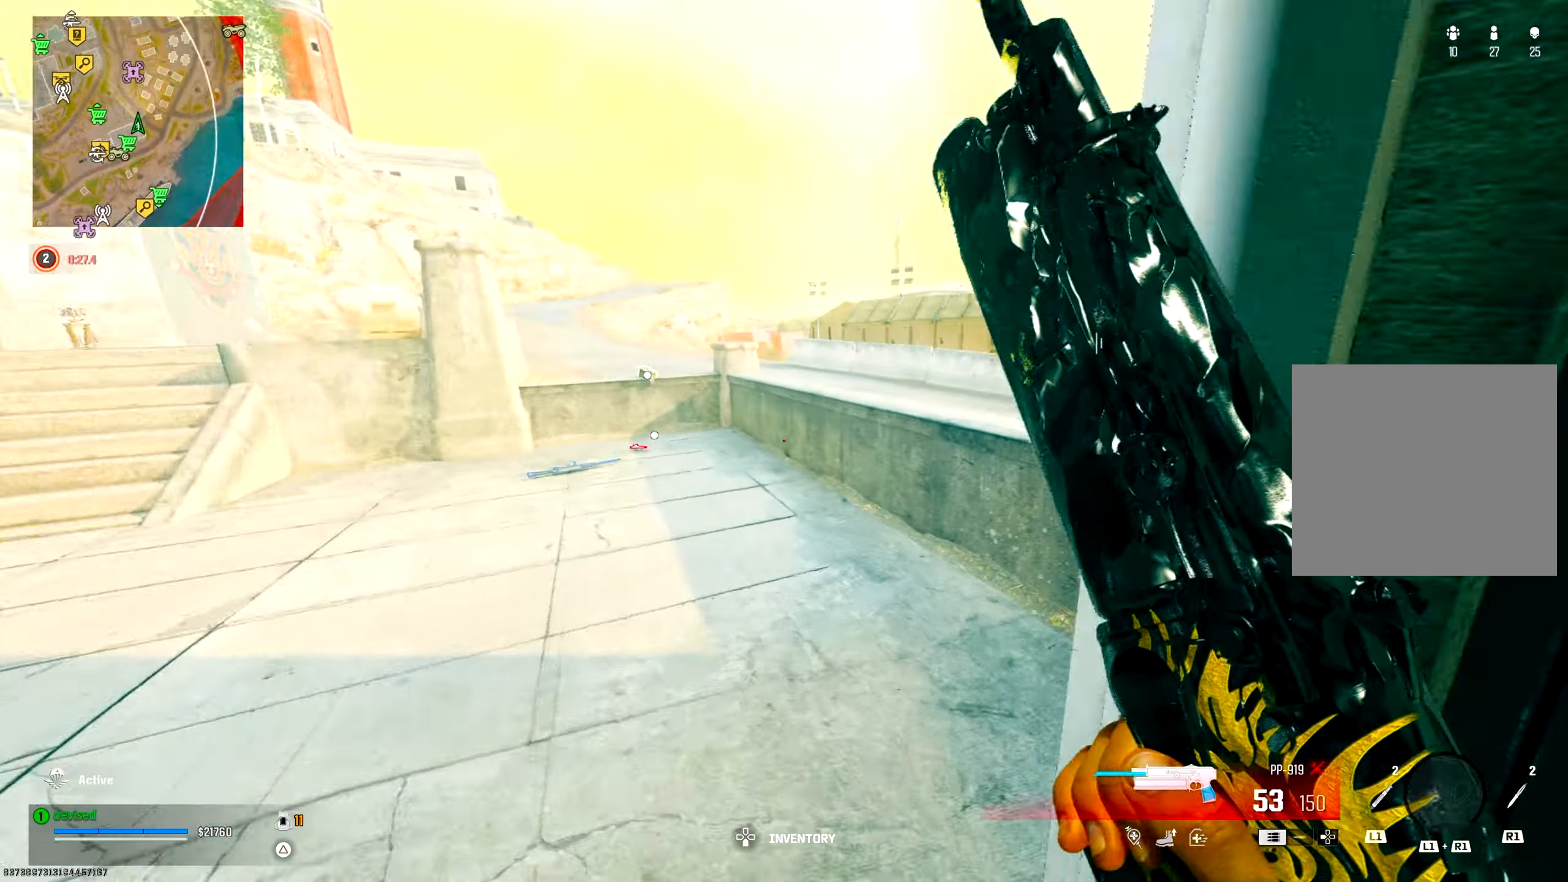
{"buttons": [], "left_stick": "left", "right_stick": "center", "events": [[117, "CROSS", "down"], [133, "right_stick", "right"], [317, "CROSS", "up"], [317, "left_stick", "center"], [317, "right_stick", "center"], [450, "left_stick", "left"]]}
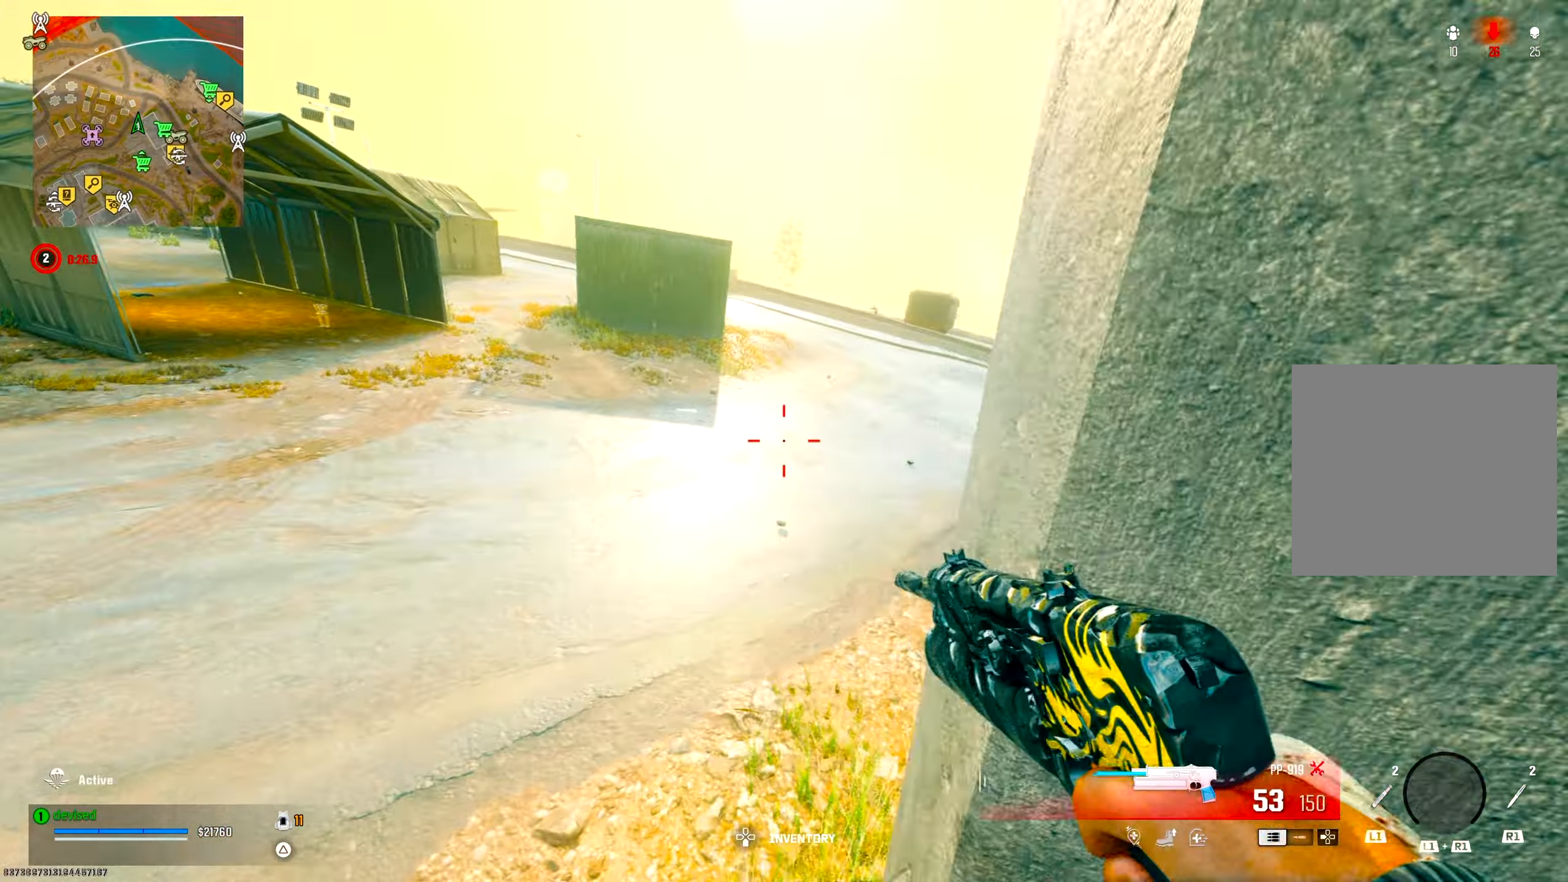
{"buttons": [], "left_stick": "right", "right_stick": "center", "events": [[33, "right_stick", "up-right"], [250, "right_stick", "center"], [283, "left_stick", "down"], [383, "left_stick", "down-right"], [483, "left_stick", "right"]]}
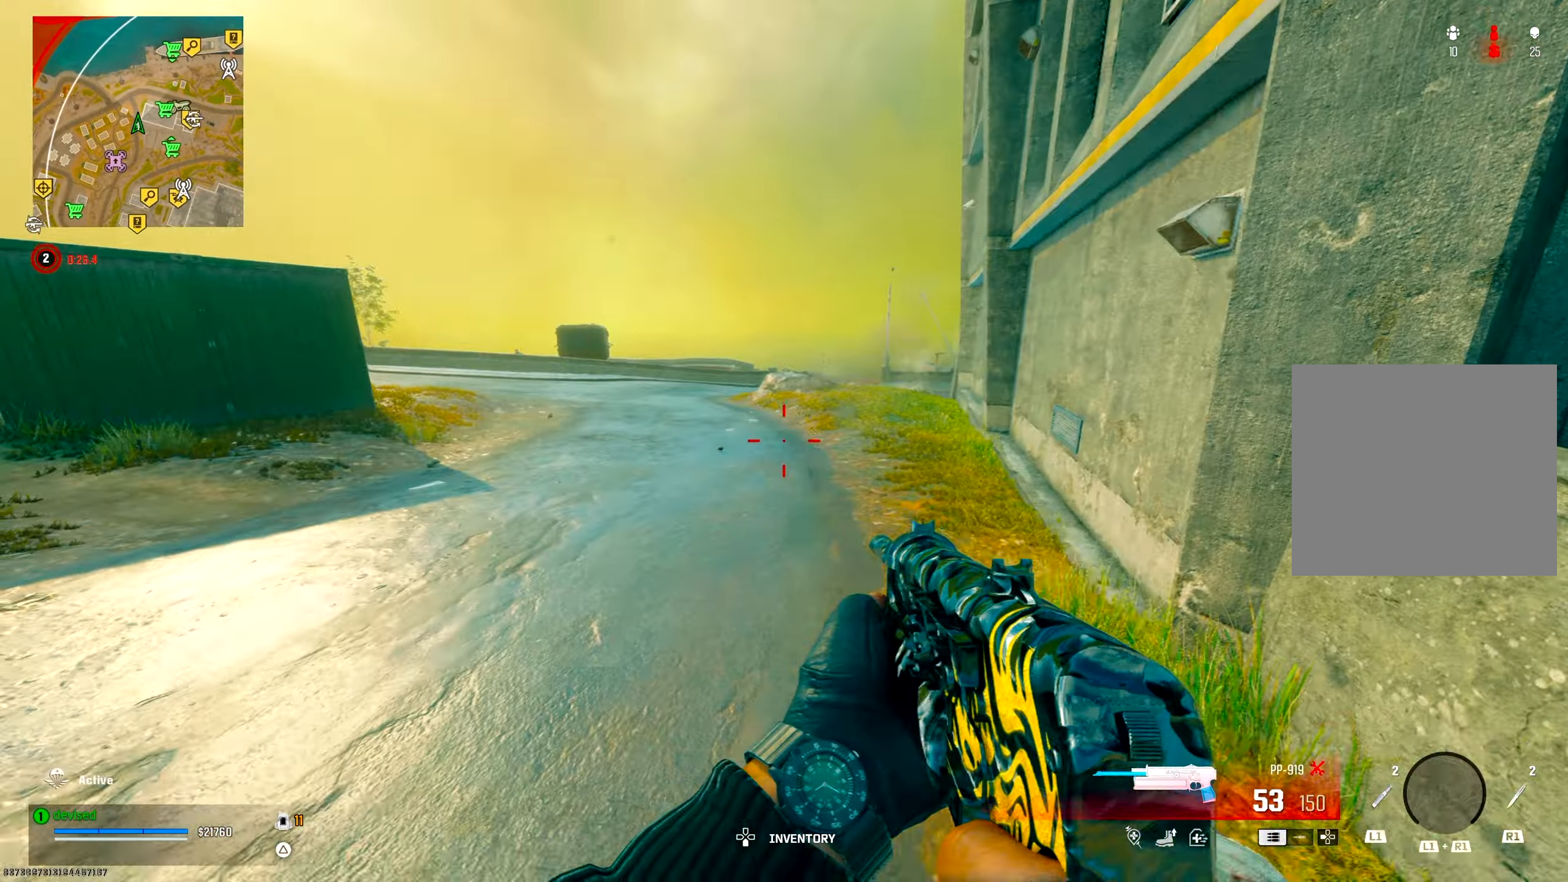
{"buttons": ["CROSS"], "left_stick": "up-right", "right_stick": "right", "events": [[133, "left_stick", "up-right"], [133, "right_stick", "up-left"], [250, "left_stick", "right"], [300, "right_stick", "right"], [400, "CROSS", "down"], [417, "left_stick", "up-right"]]}
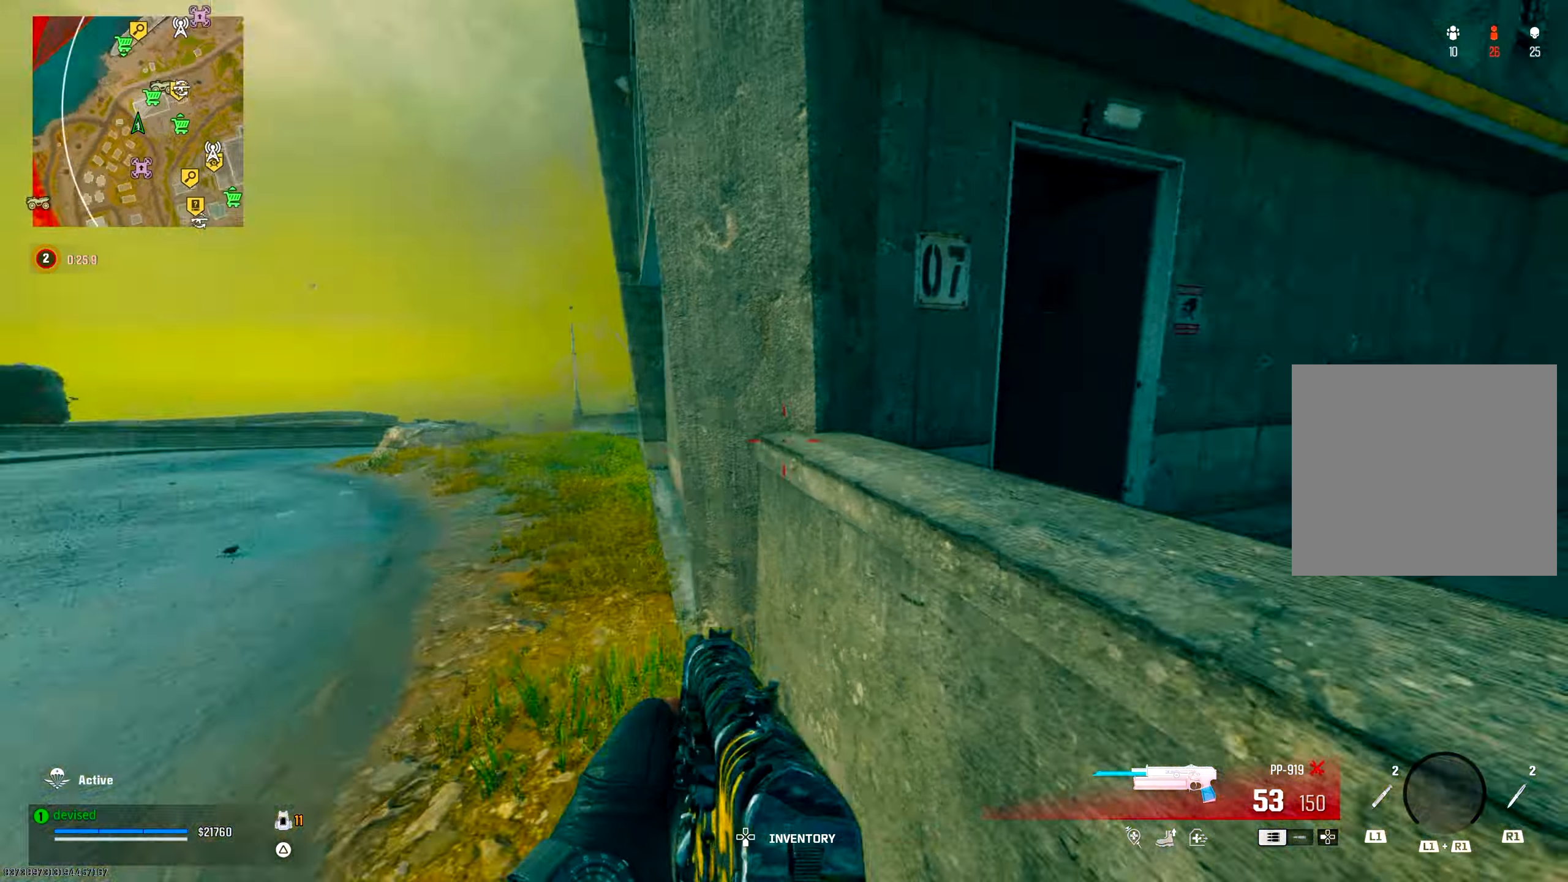
{"buttons": [], "left_stick": "up", "right_stick": "center", "events": [[67, "right_stick", "center"], [83, "CROSS", "up"], [100, "left_stick", "up"]]}